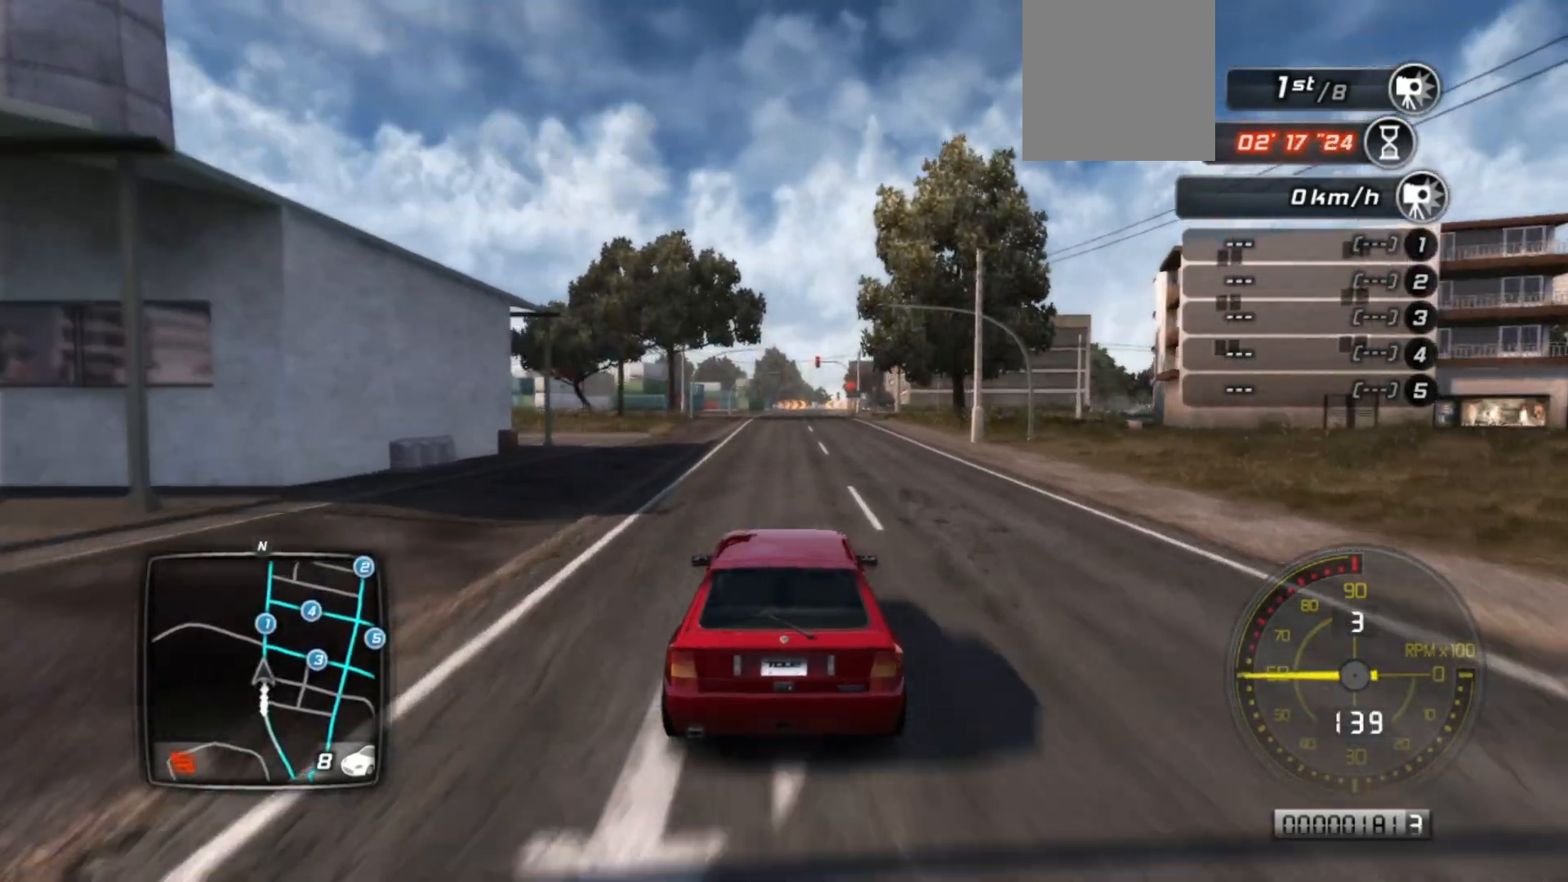
Gameplay with a controller (Xbox layout); each line is a JSON object with the inputs held at the frame after it. "events" lists button and stick changes between this image and that frame as [ms after this image, input, new state], when the widget could be followed in between. Not read: right_stick.
{"buttons": ["R2"], "left_stick": "center", "events": []}
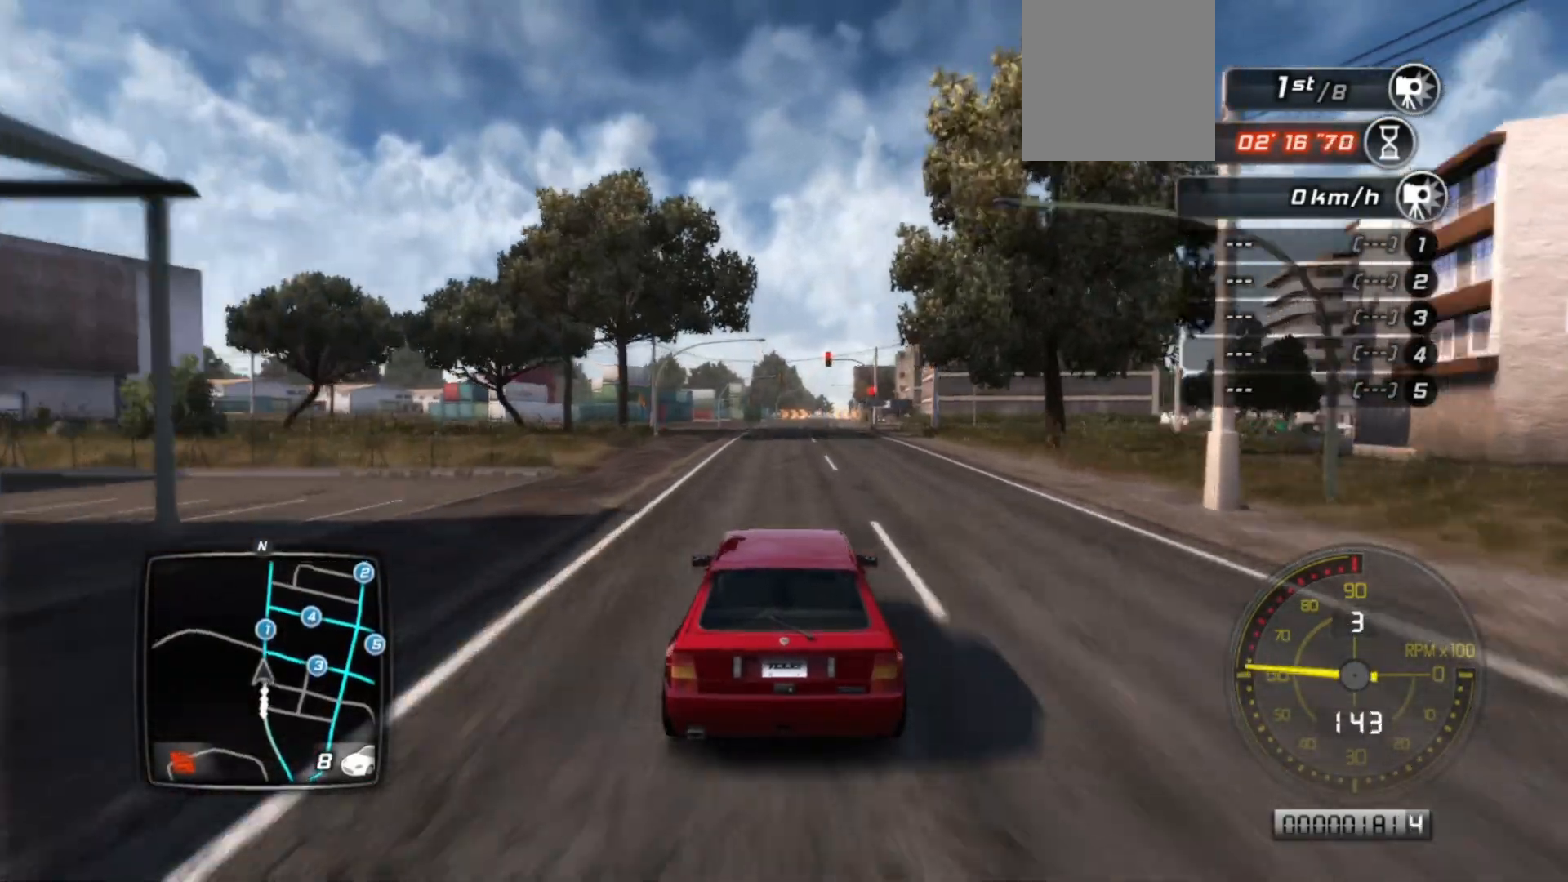
{"buttons": ["R2"], "left_stick": "center", "events": [[50, "left_stick", "right"], [200, "left_stick", "center"]]}
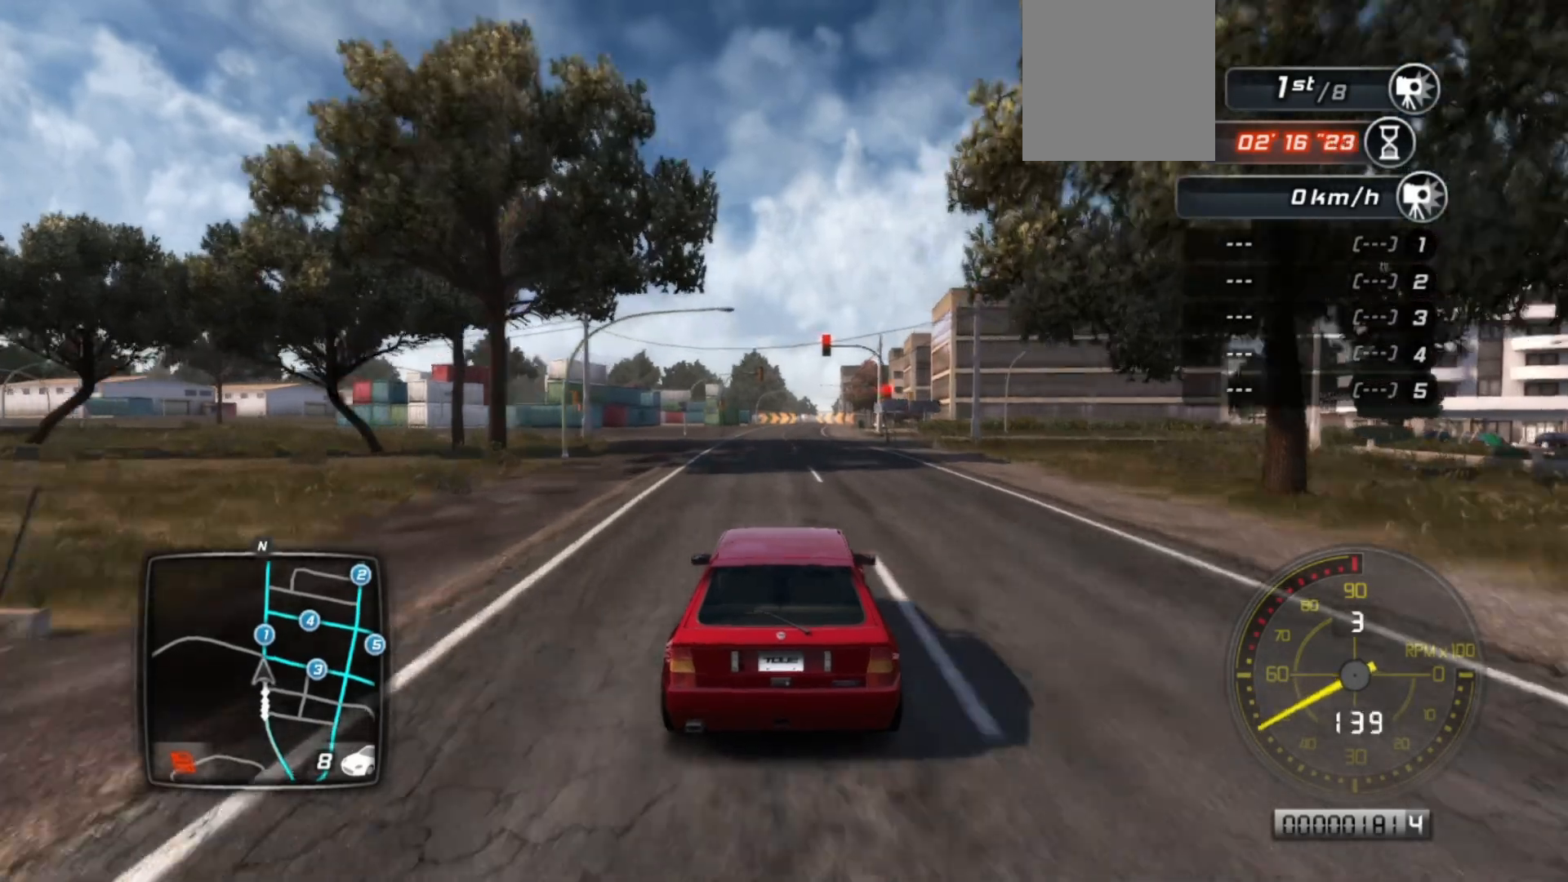
{"buttons": ["R2"], "left_stick": "center", "events": []}
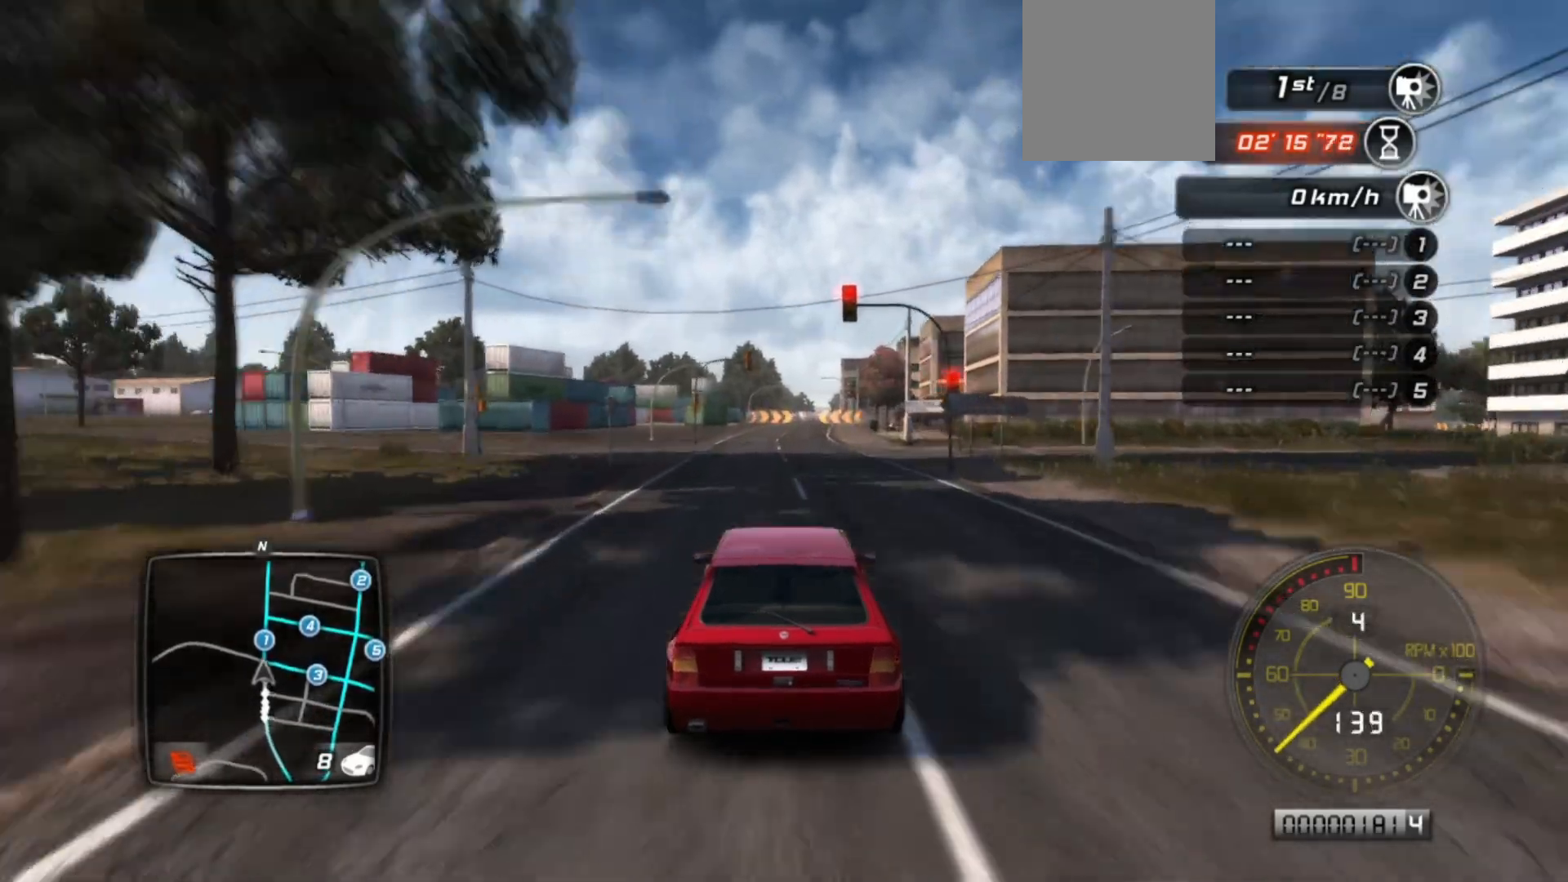
{"buttons": ["R2"], "left_stick": "center", "events": []}
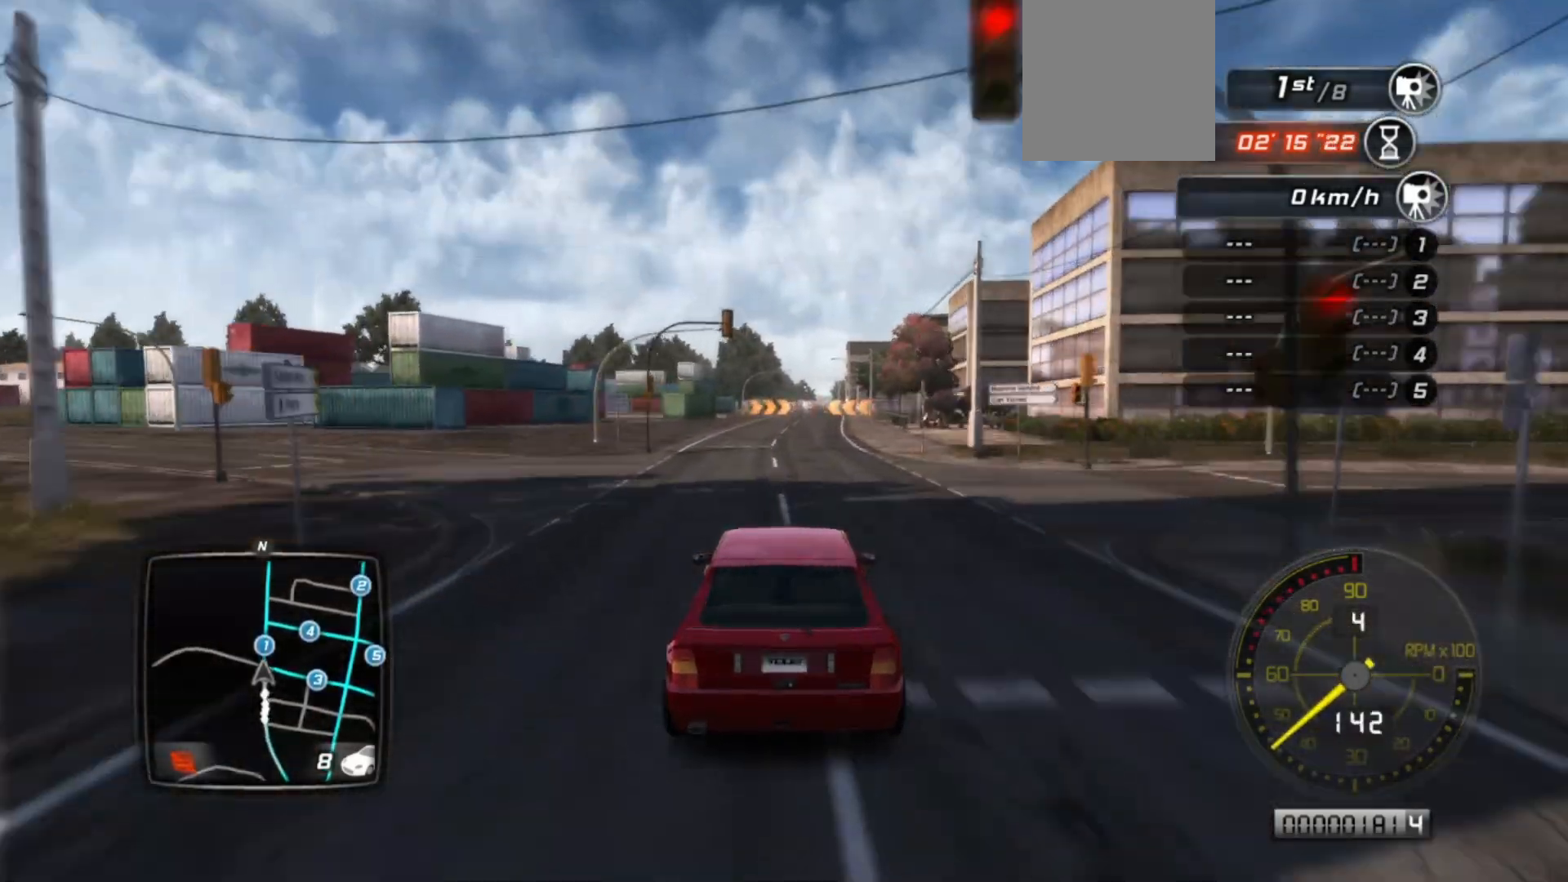
{"buttons": ["R2"], "left_stick": "center", "events": []}
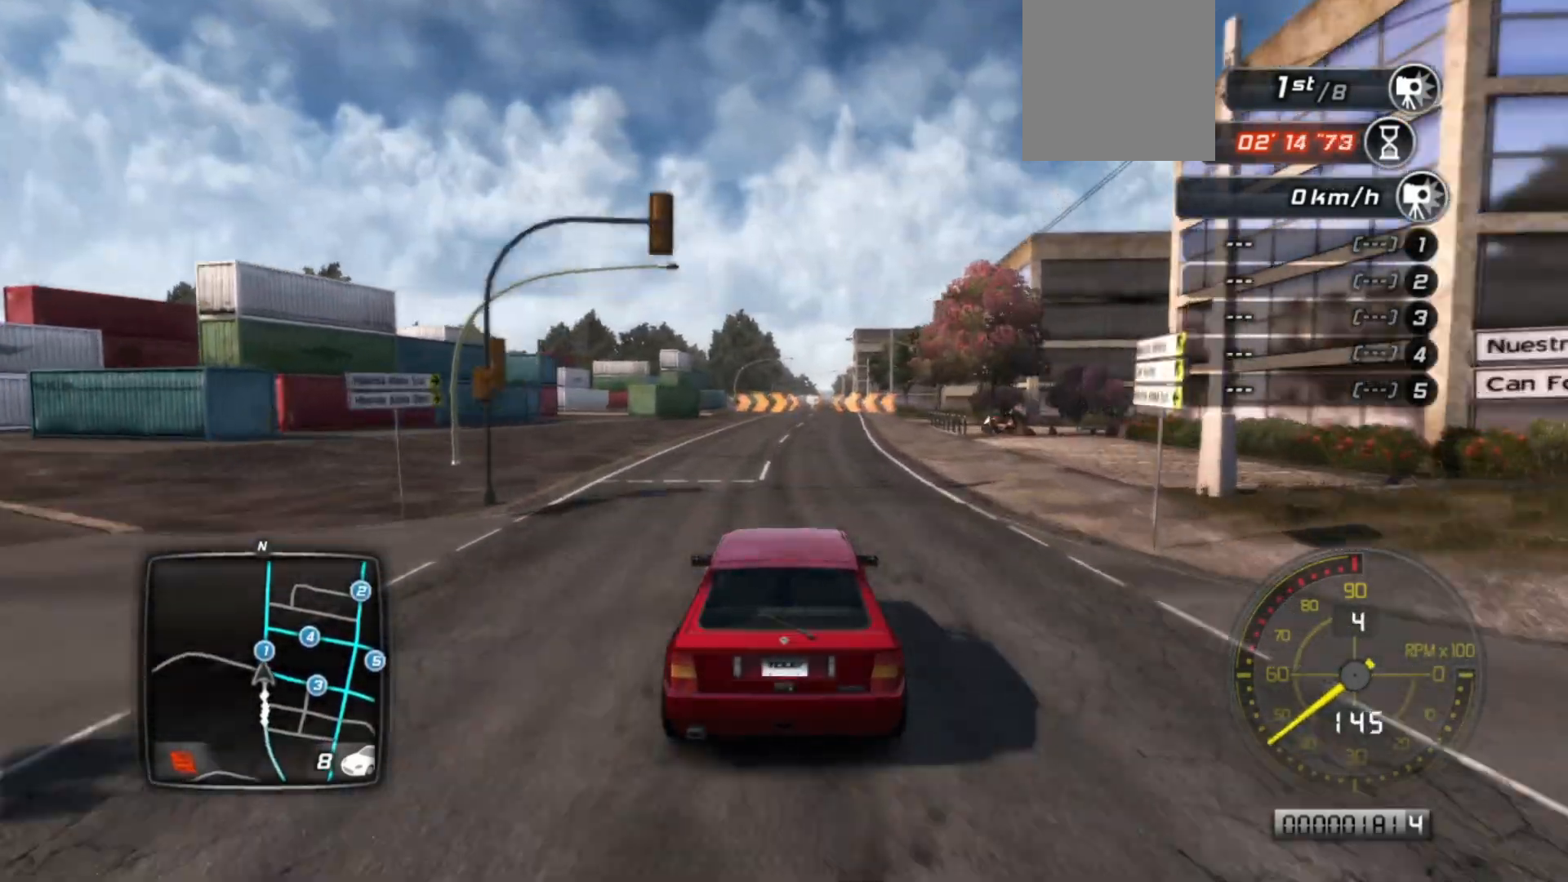
{"buttons": ["R2"], "left_stick": "center", "events": [[150, "left_stick", "right"], [250, "left_stick", "center"]]}
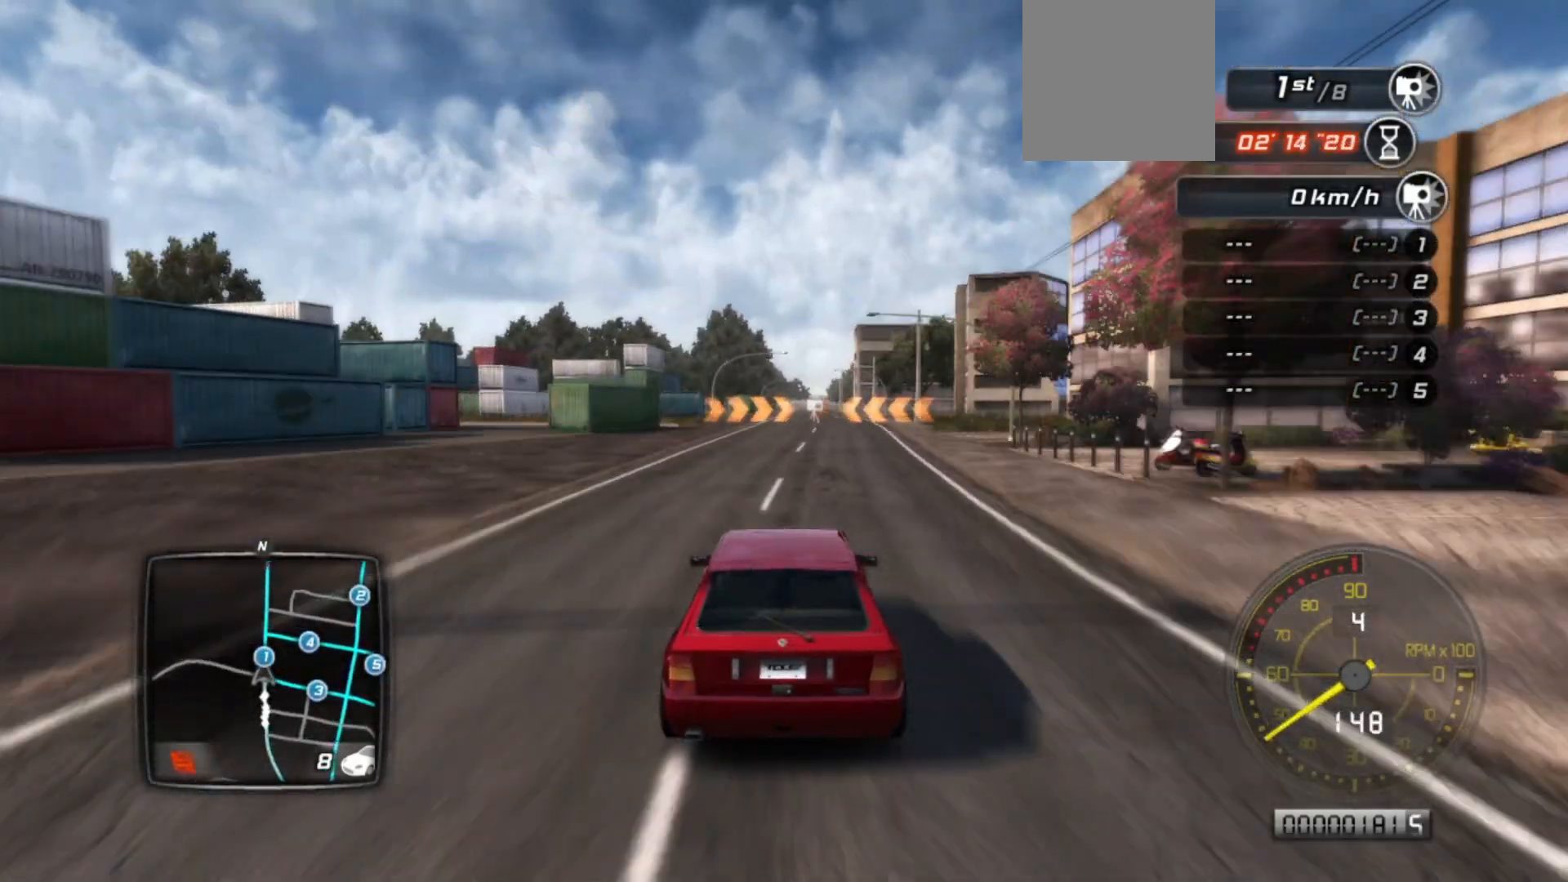
{"buttons": ["R2"], "left_stick": "right", "events": [[400, "left_stick", "right"]]}
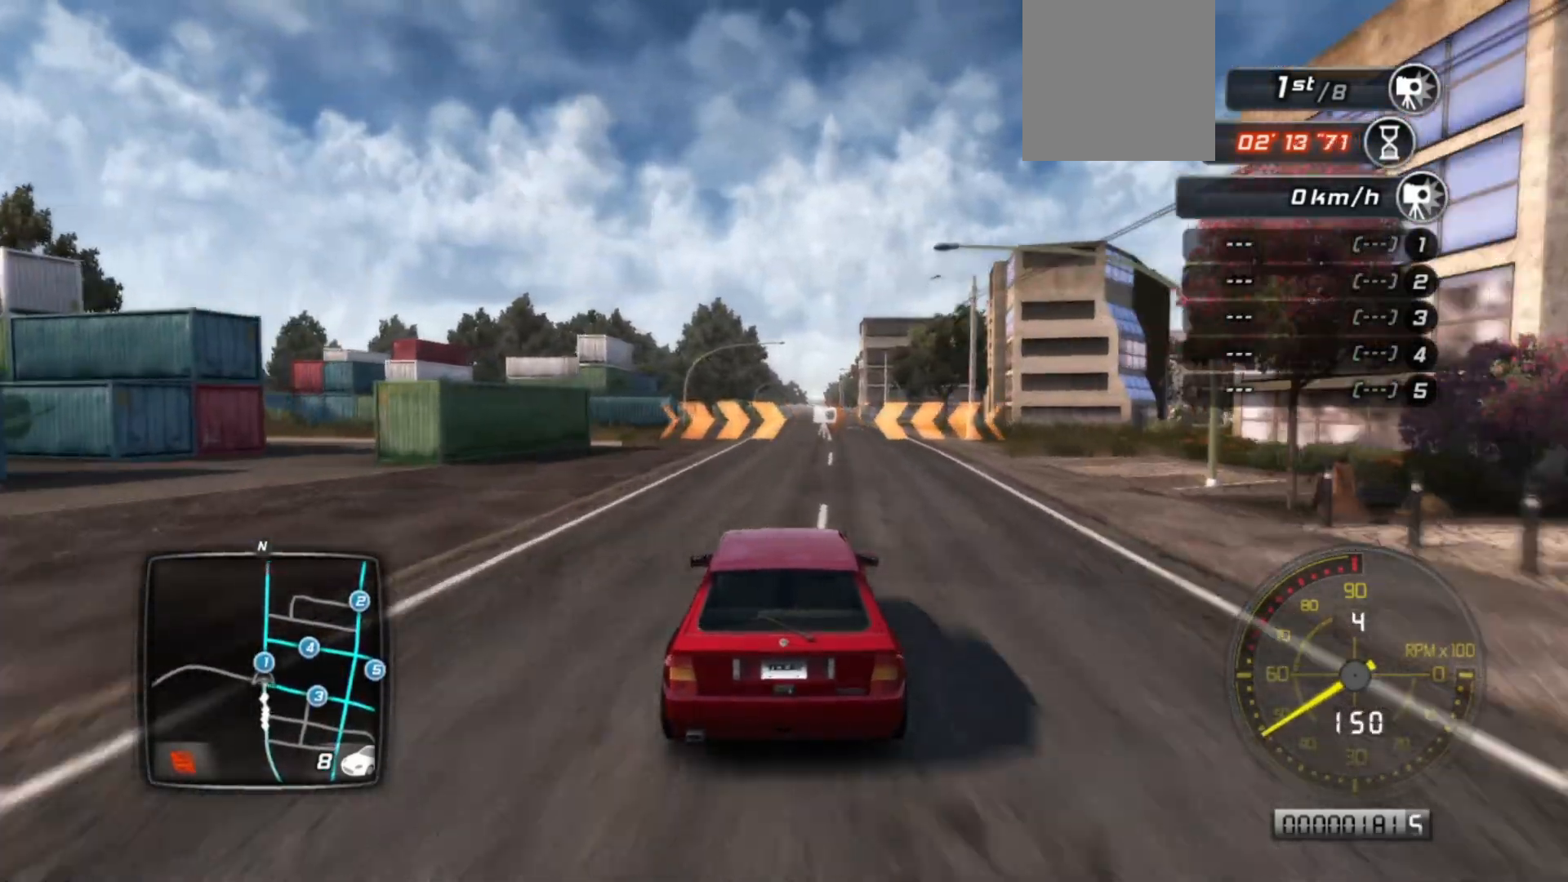
{"buttons": ["R2"], "left_stick": "left", "events": [[33, "left_stick", "center"], [500, "left_stick", "left"]]}
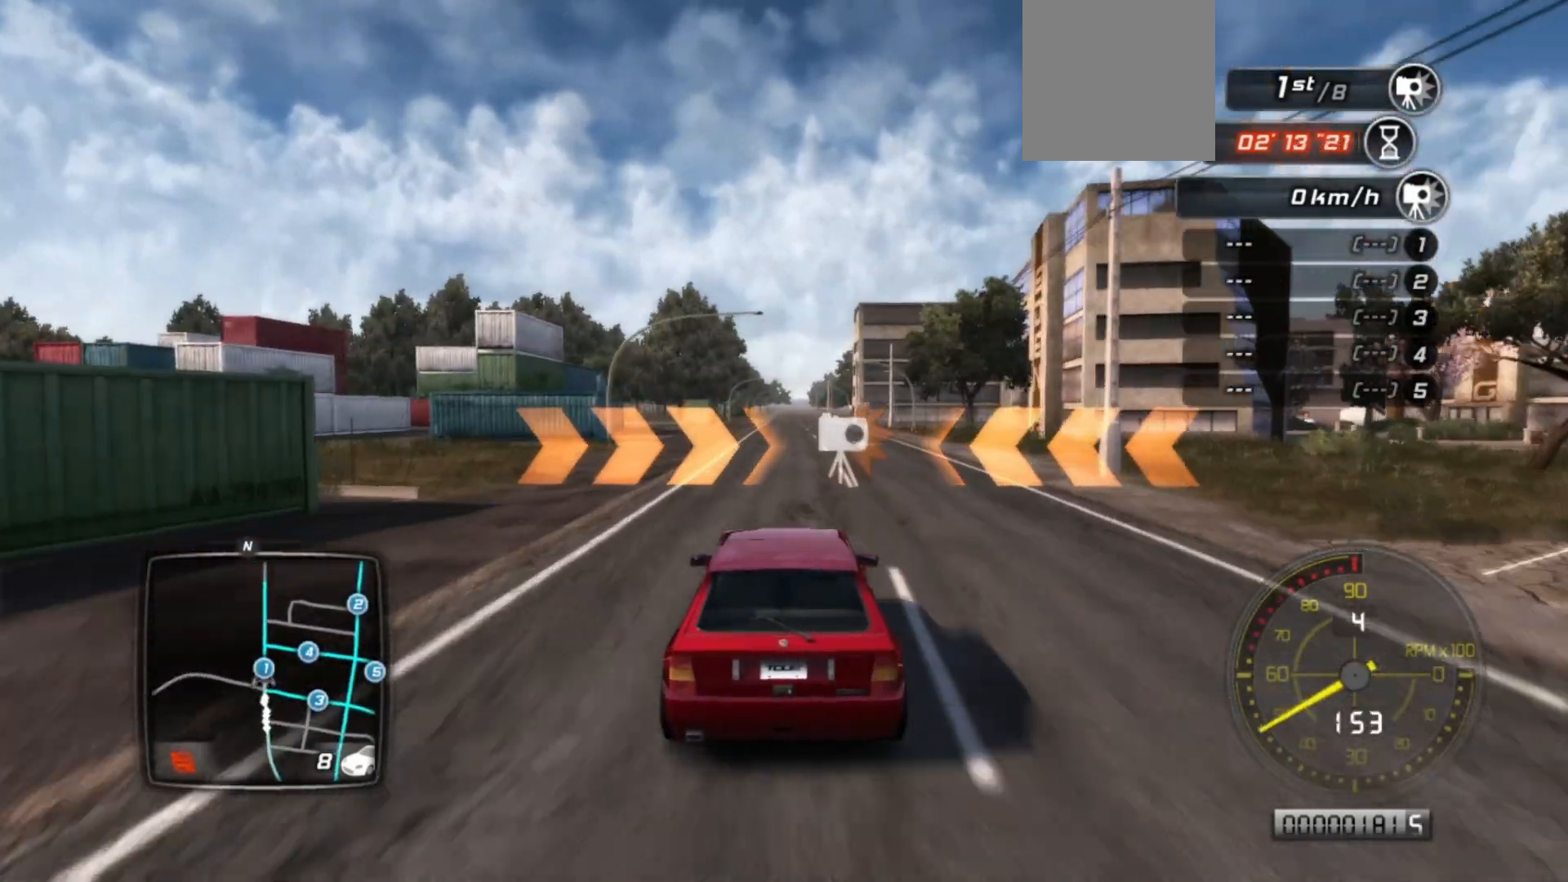
{"buttons": ["R2"], "left_stick": "right", "events": [[150, "left_stick", "center"], [483, "left_stick", "right"]]}
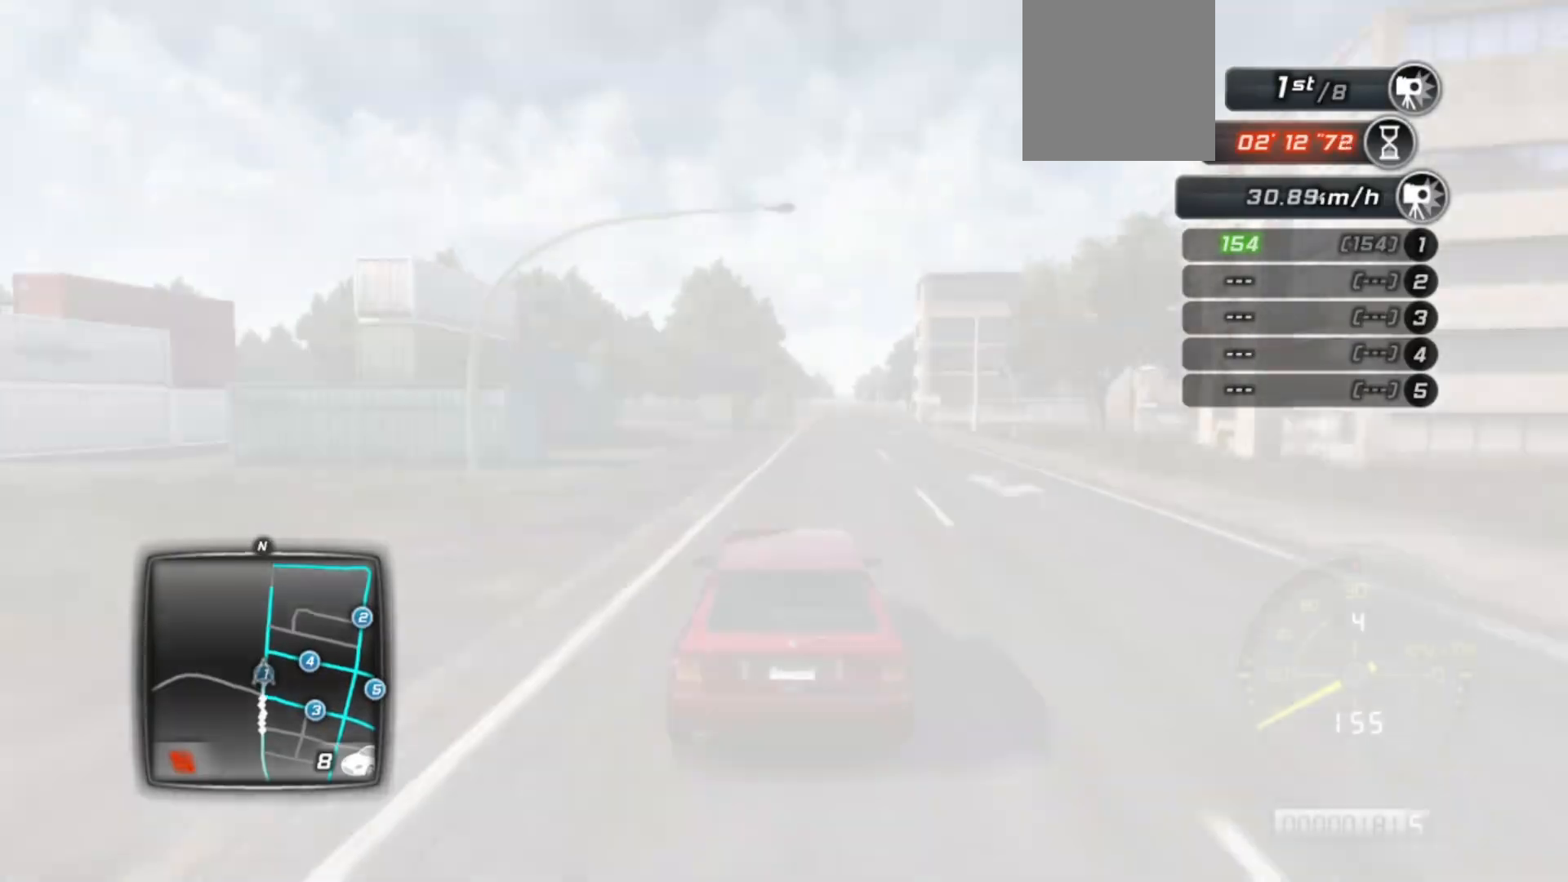
{"buttons": ["L2"], "left_stick": "center", "events": [[100, "left_stick", "center"], [200, "L2", "down"], [250, "R2", "up"]]}
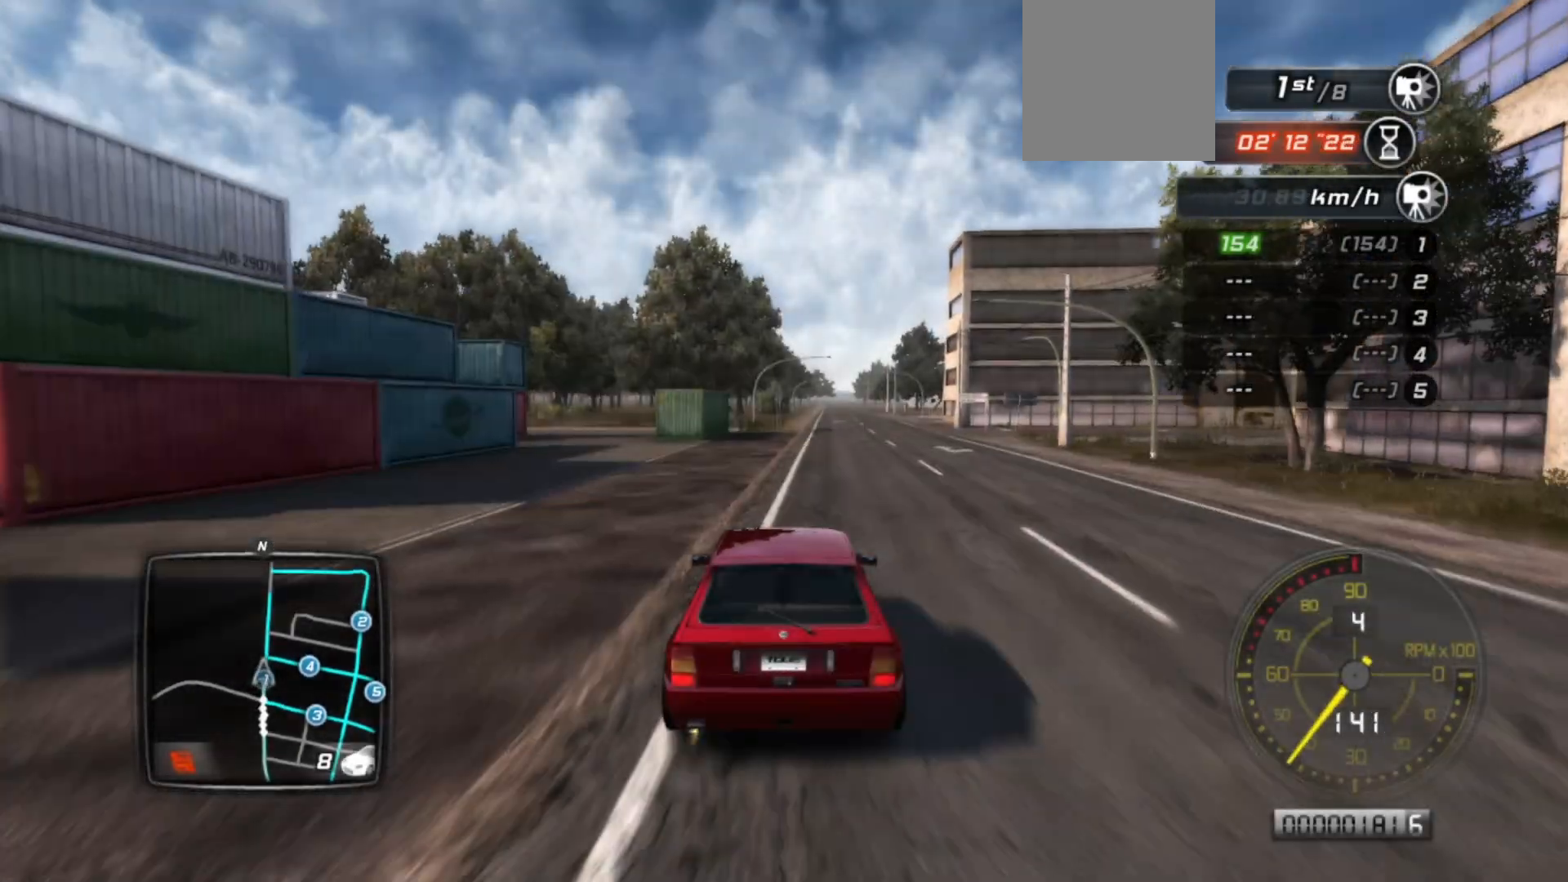
{"buttons": ["R2"], "left_stick": "center", "events": [[200, "left_stick", "right"], [233, "R2", "down"], [300, "L2", "up"], [483, "left_stick", "center"]]}
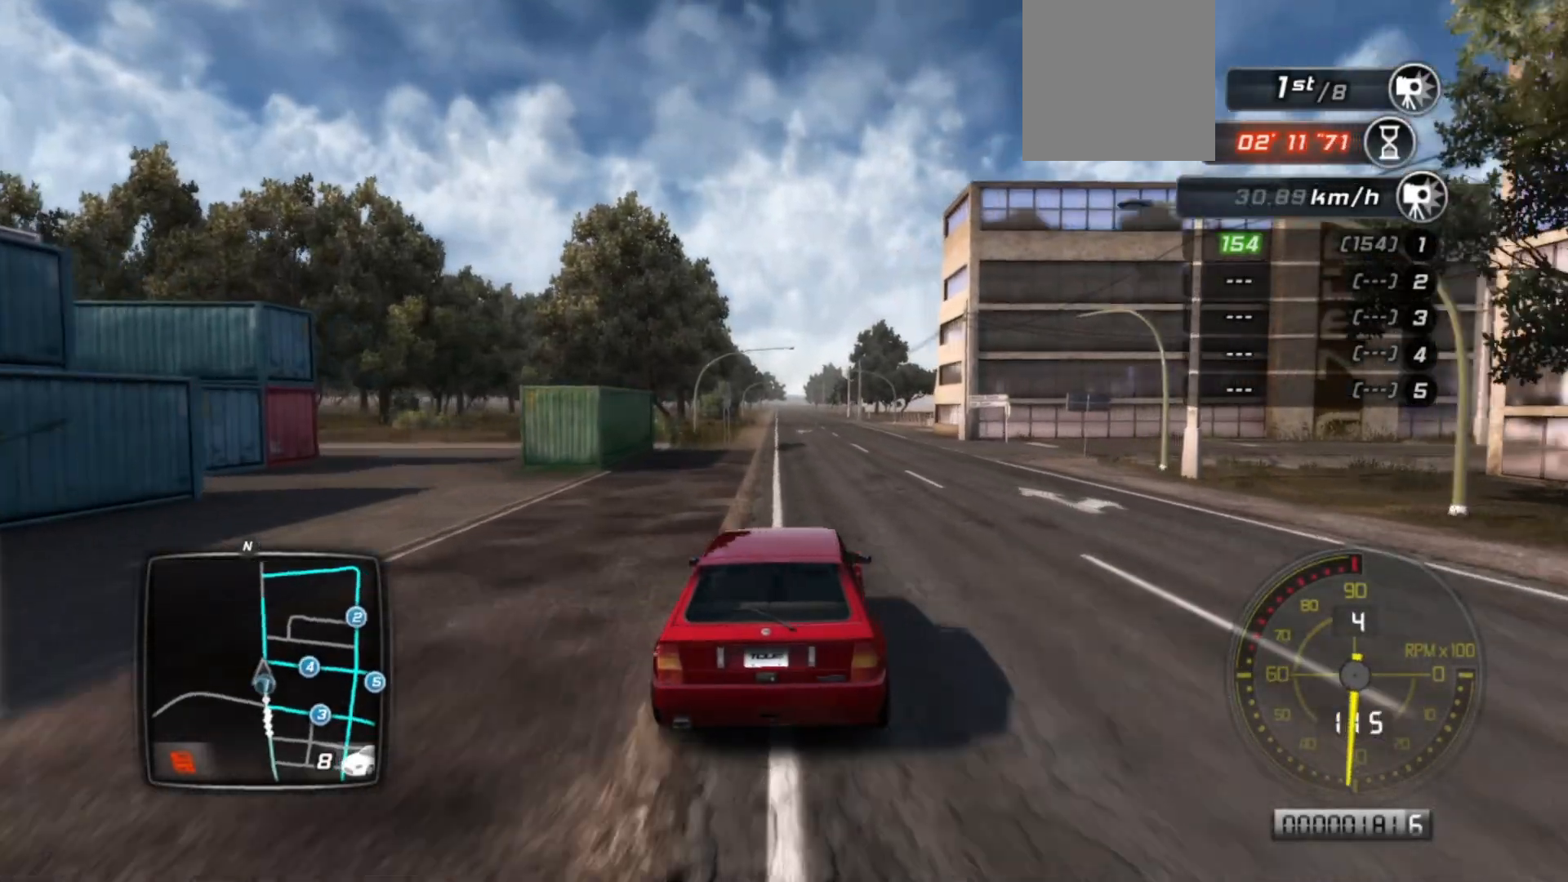
{"buttons": ["L2"], "left_stick": "left", "events": [[150, "left_stick", "left"], [350, "left_stick", "center"], [450, "left_stick", "left"], [483, "L2", "down"], [500, "R2", "up"]]}
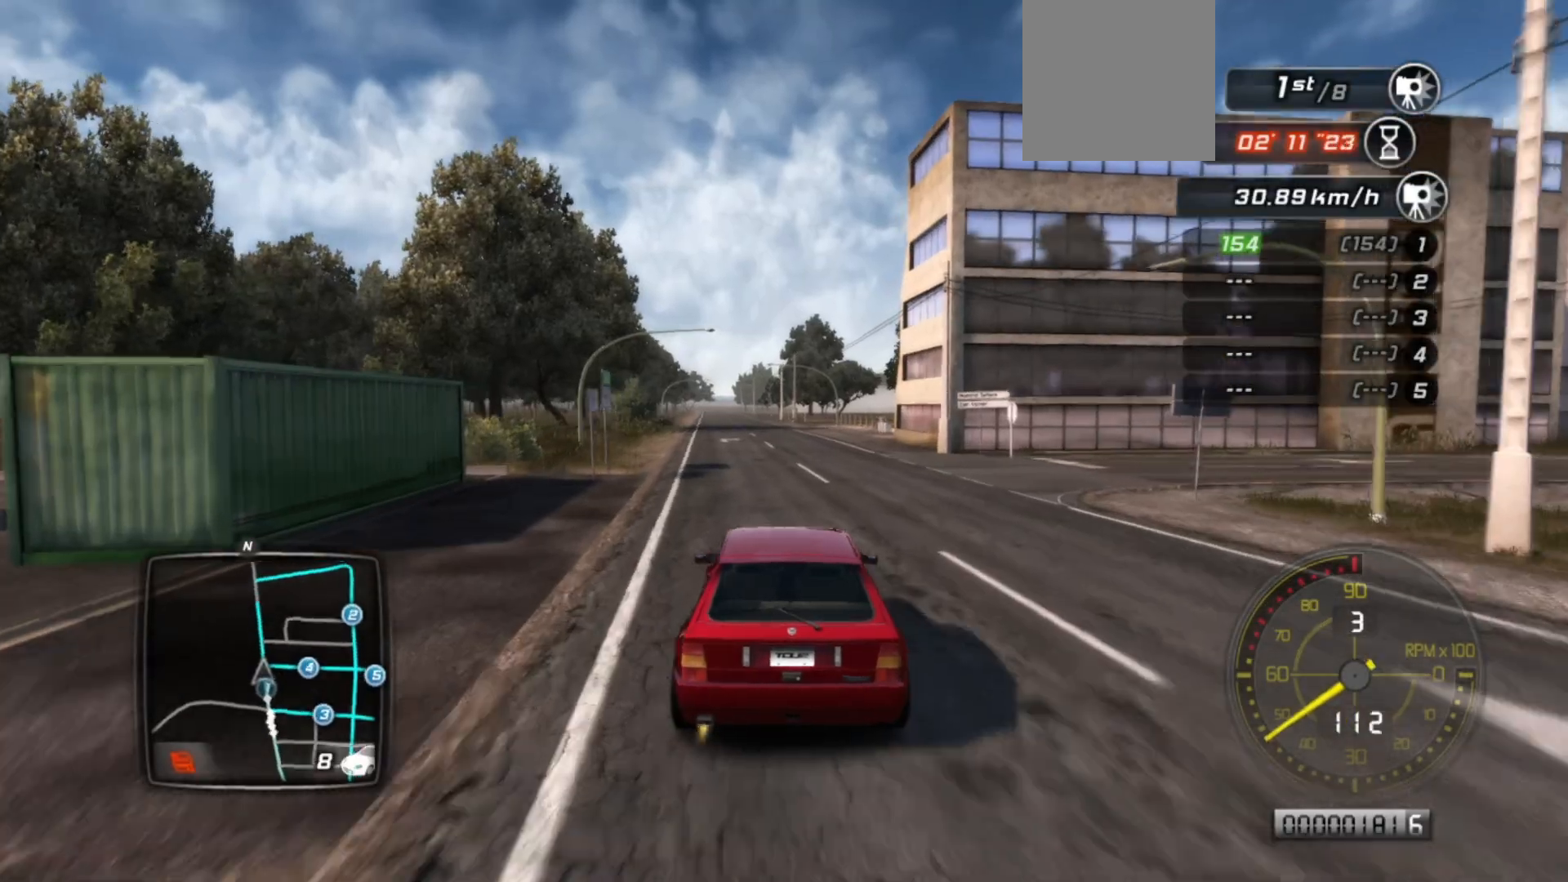
{"buttons": ["L2"], "left_stick": "left", "events": [[50, "left_stick", "right"], [433, "left_stick", "left"]]}
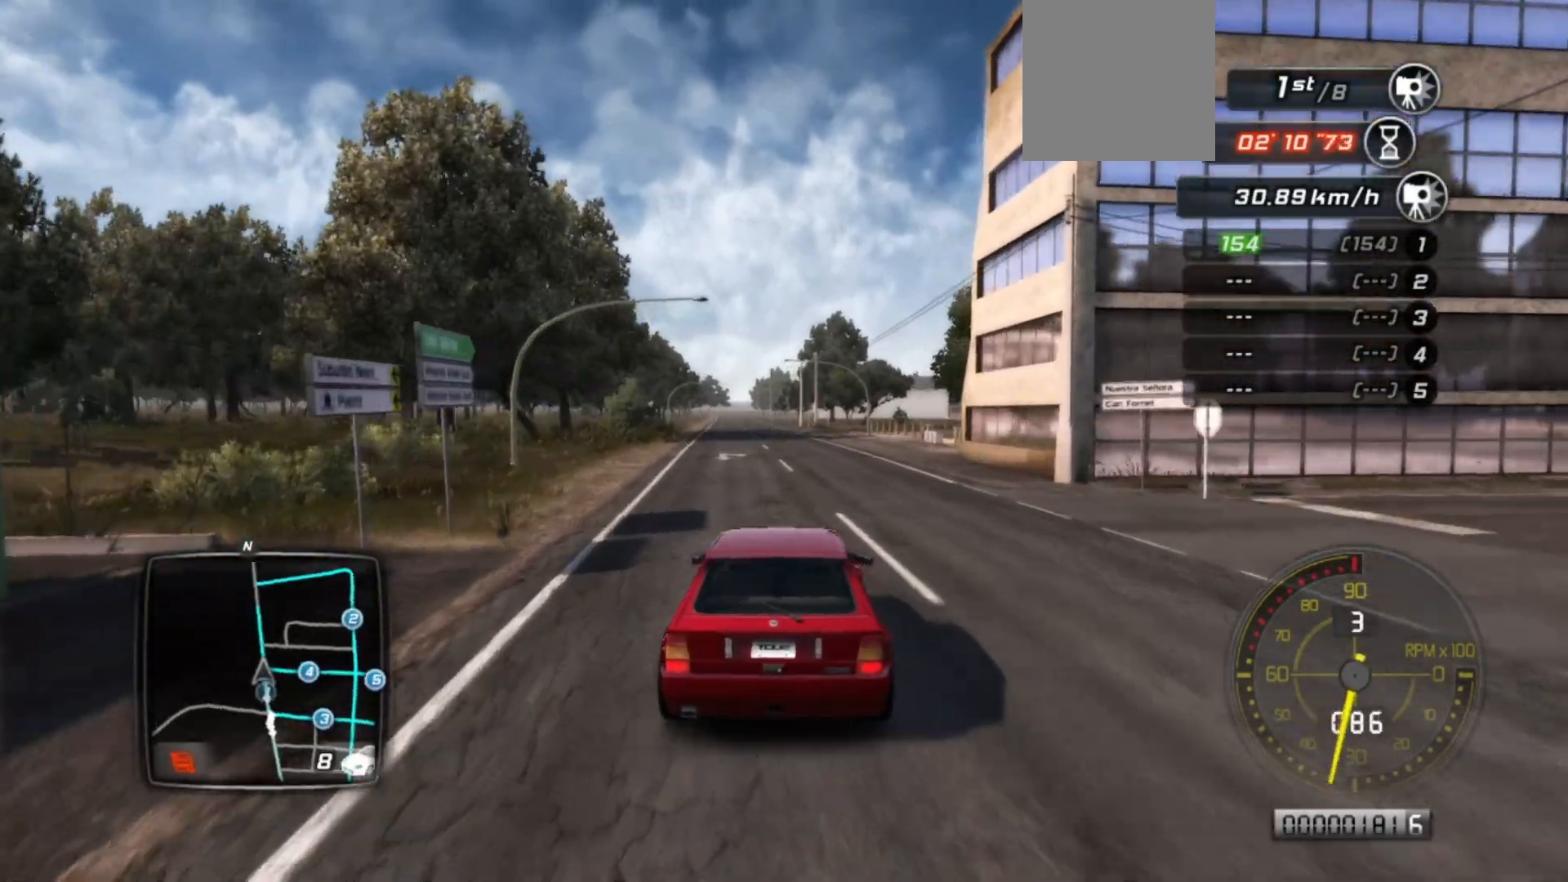
{"buttons": ["L2", "L3"], "left_stick": "right", "events": [[350, "left_stick", "right"], [450, "L3", "down"]]}
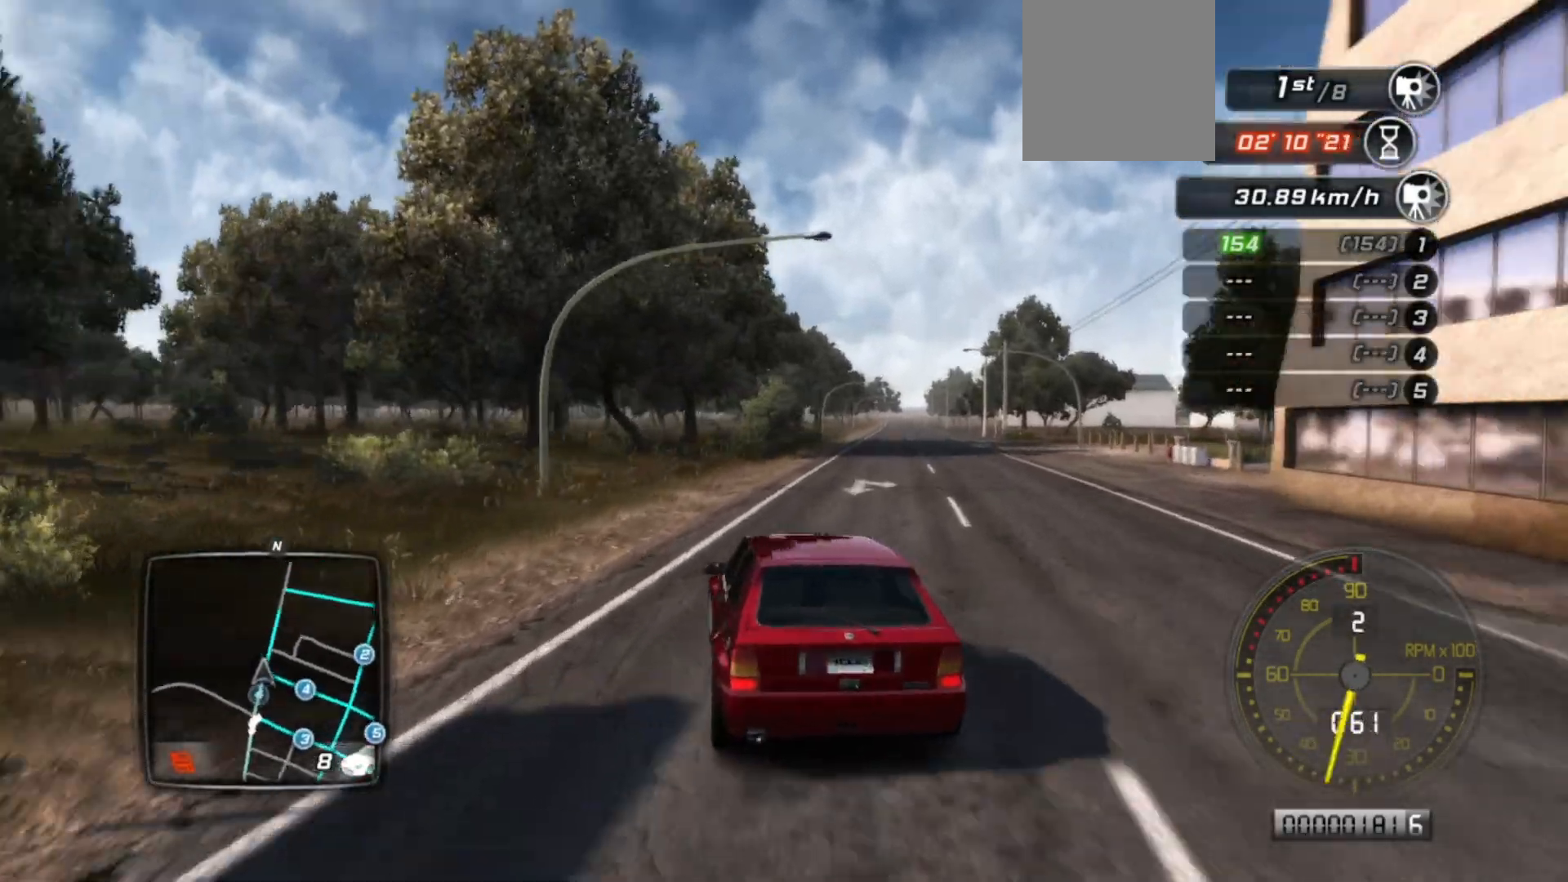
{"buttons": ["B"], "left_stick": "right", "events": [[200, "B", "down"], [350, "L2", "up"], [383, "L3", "up"]]}
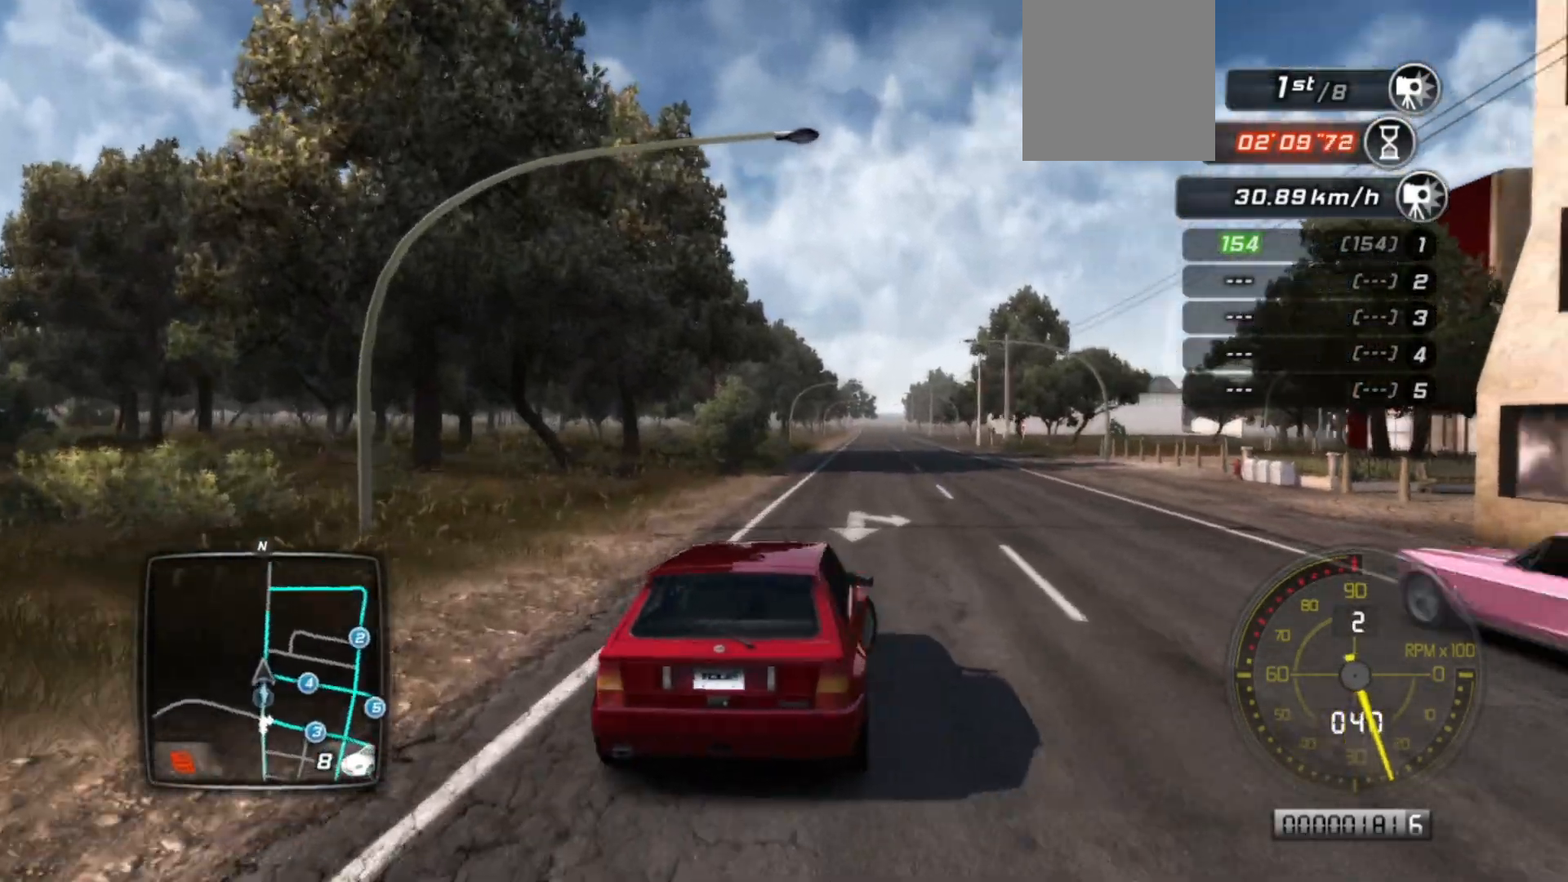
{"buttons": ["B"], "left_stick": "right", "events": []}
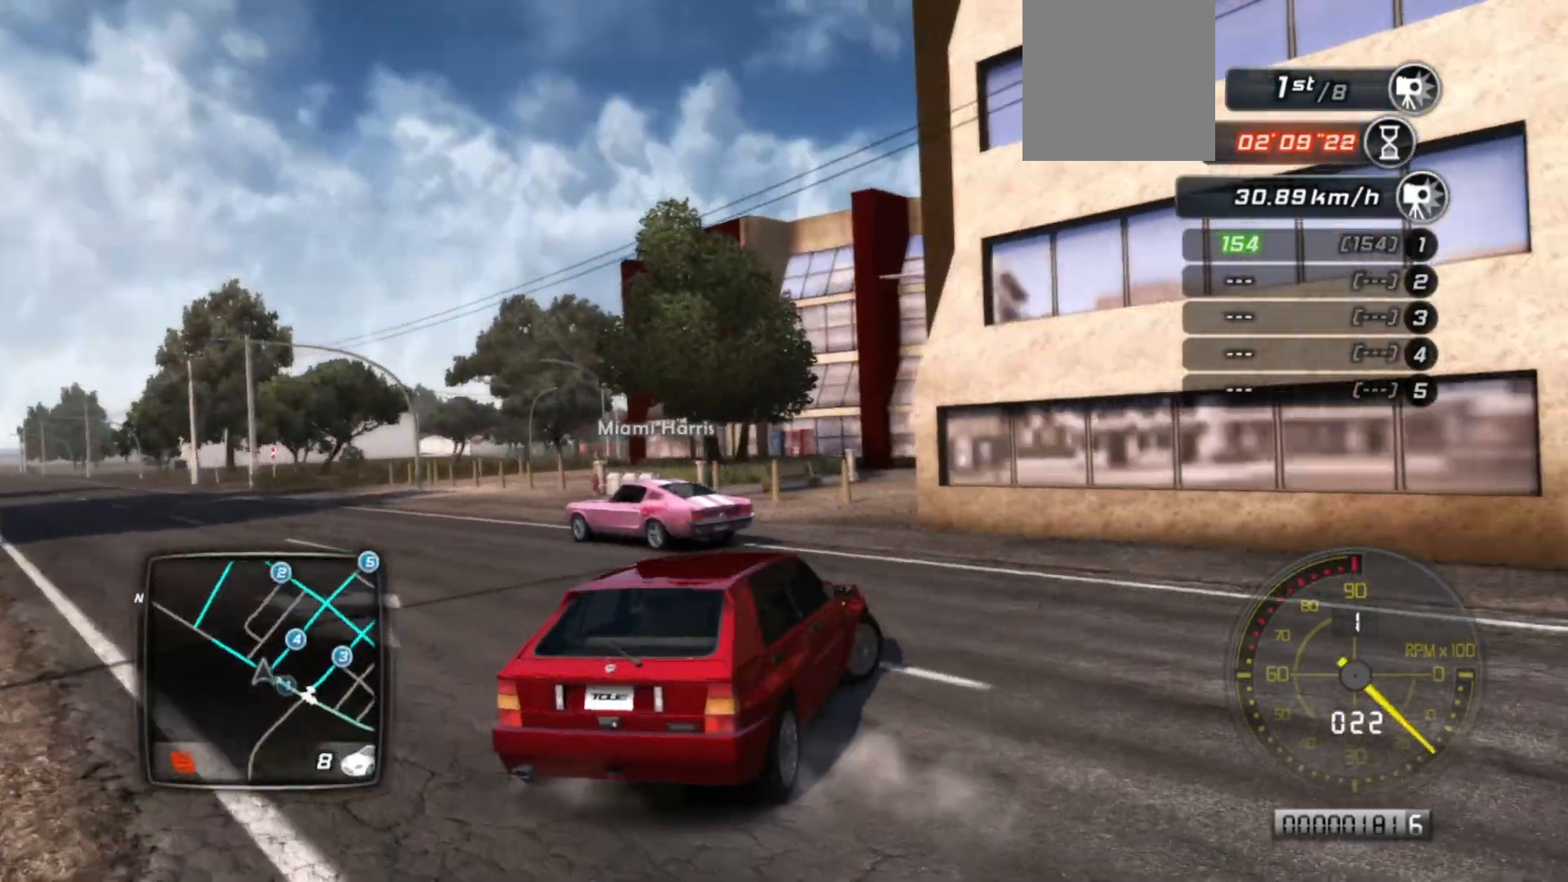
{"buttons": ["R2"], "left_stick": "center", "events": [[200, "B", "up"], [283, "R2", "down"], [383, "R2", "up"], [433, "R2", "down"], [450, "left_stick", "center"]]}
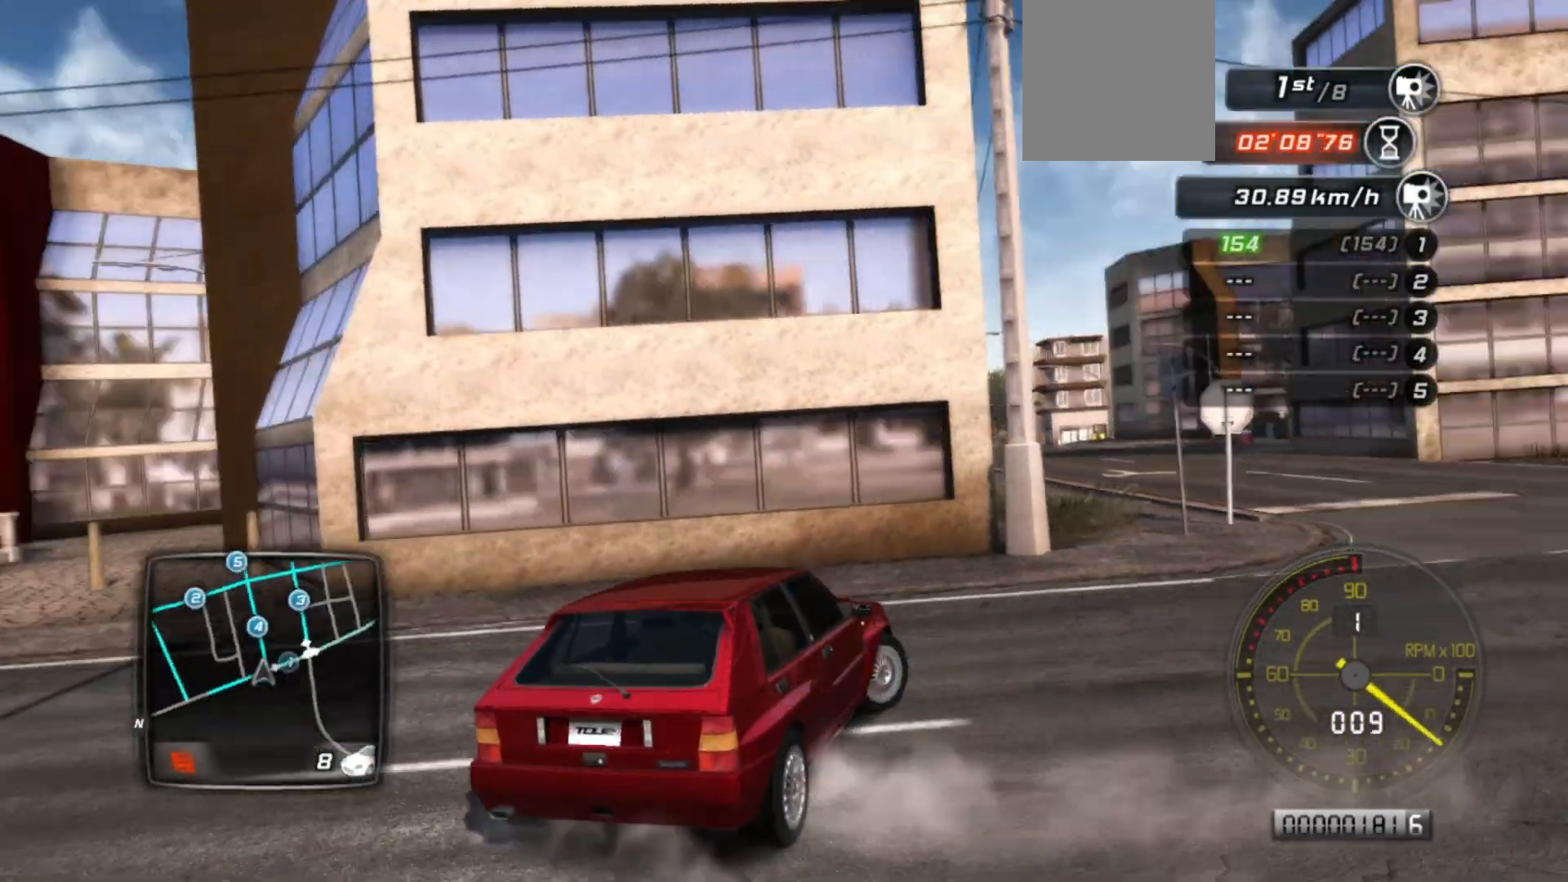
{"buttons": ["R2"], "left_stick": "right", "events": [[183, "left_stick", "right"]]}
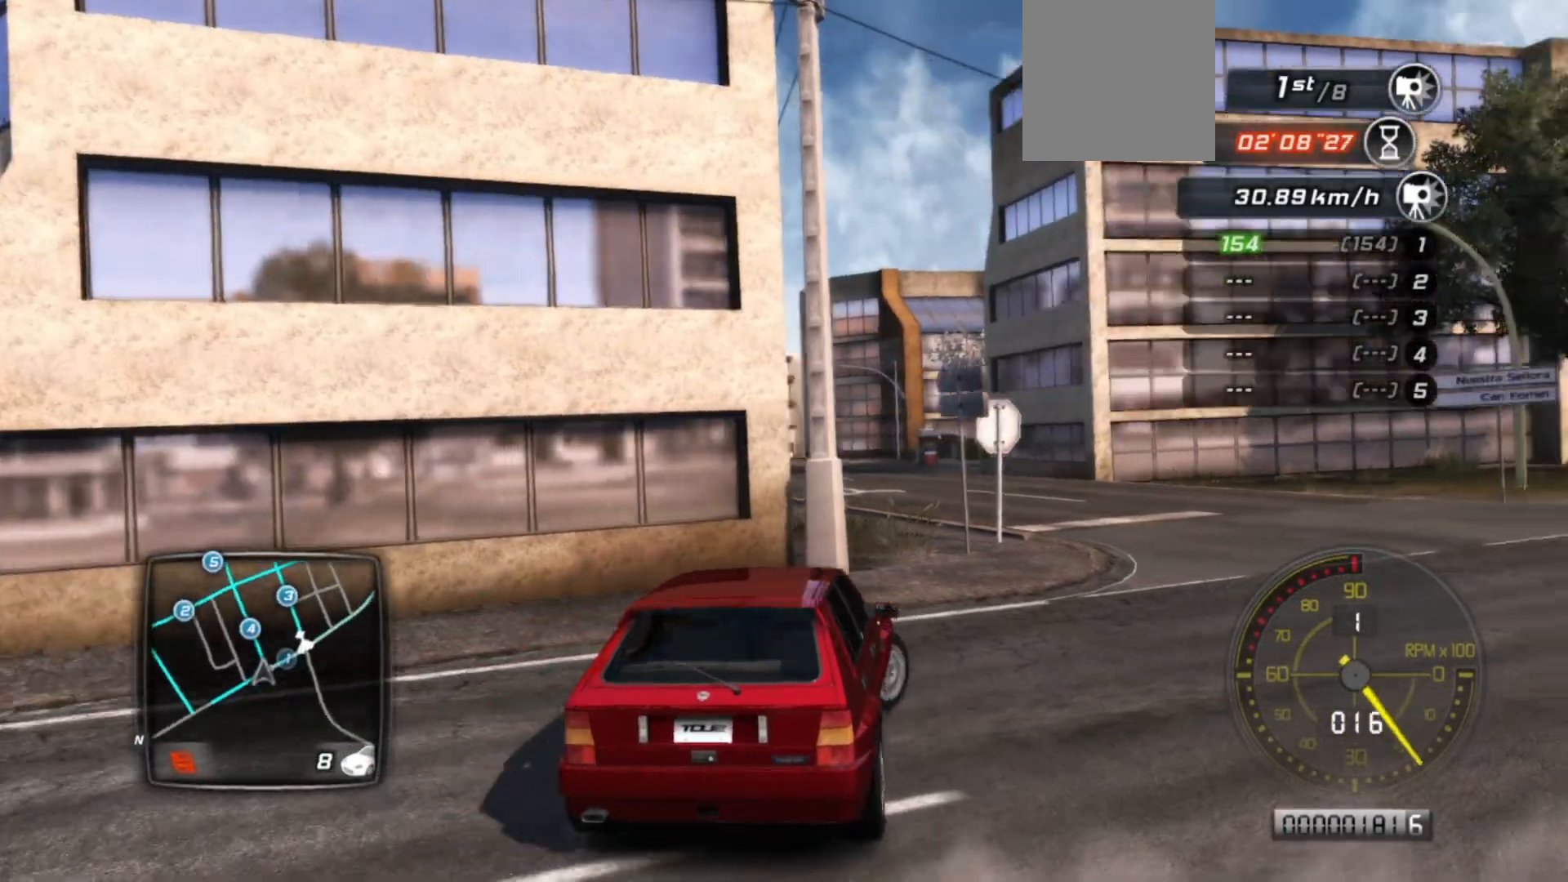
{"buttons": ["R2"], "left_stick": "center", "events": [[400, "left_stick", "center"]]}
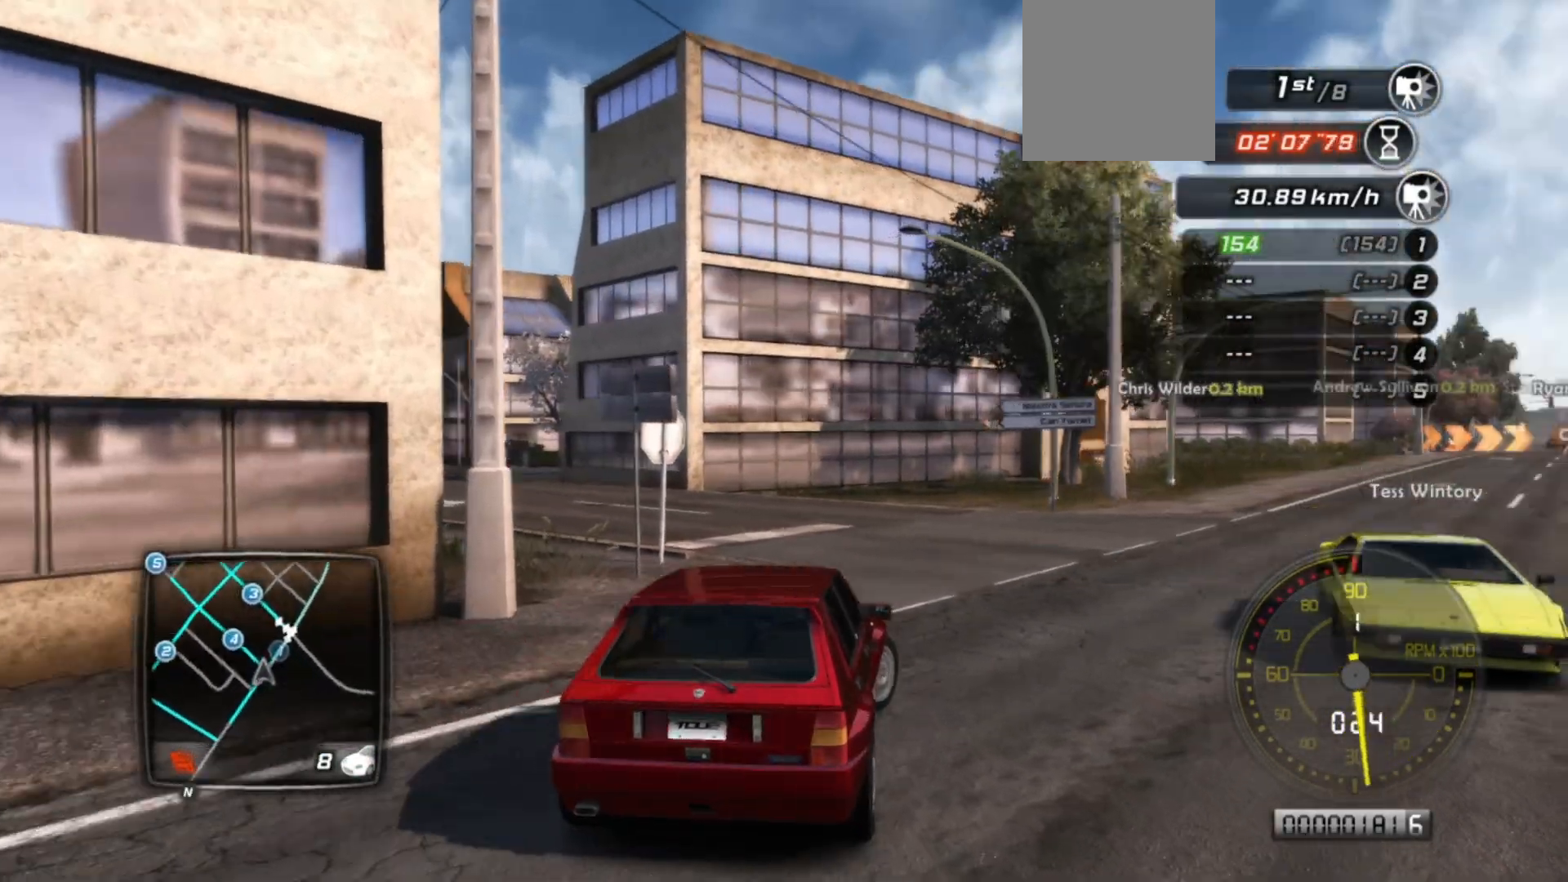
{"buttons": ["R2"], "left_stick": "left", "events": [[200, "left_stick", "left"]]}
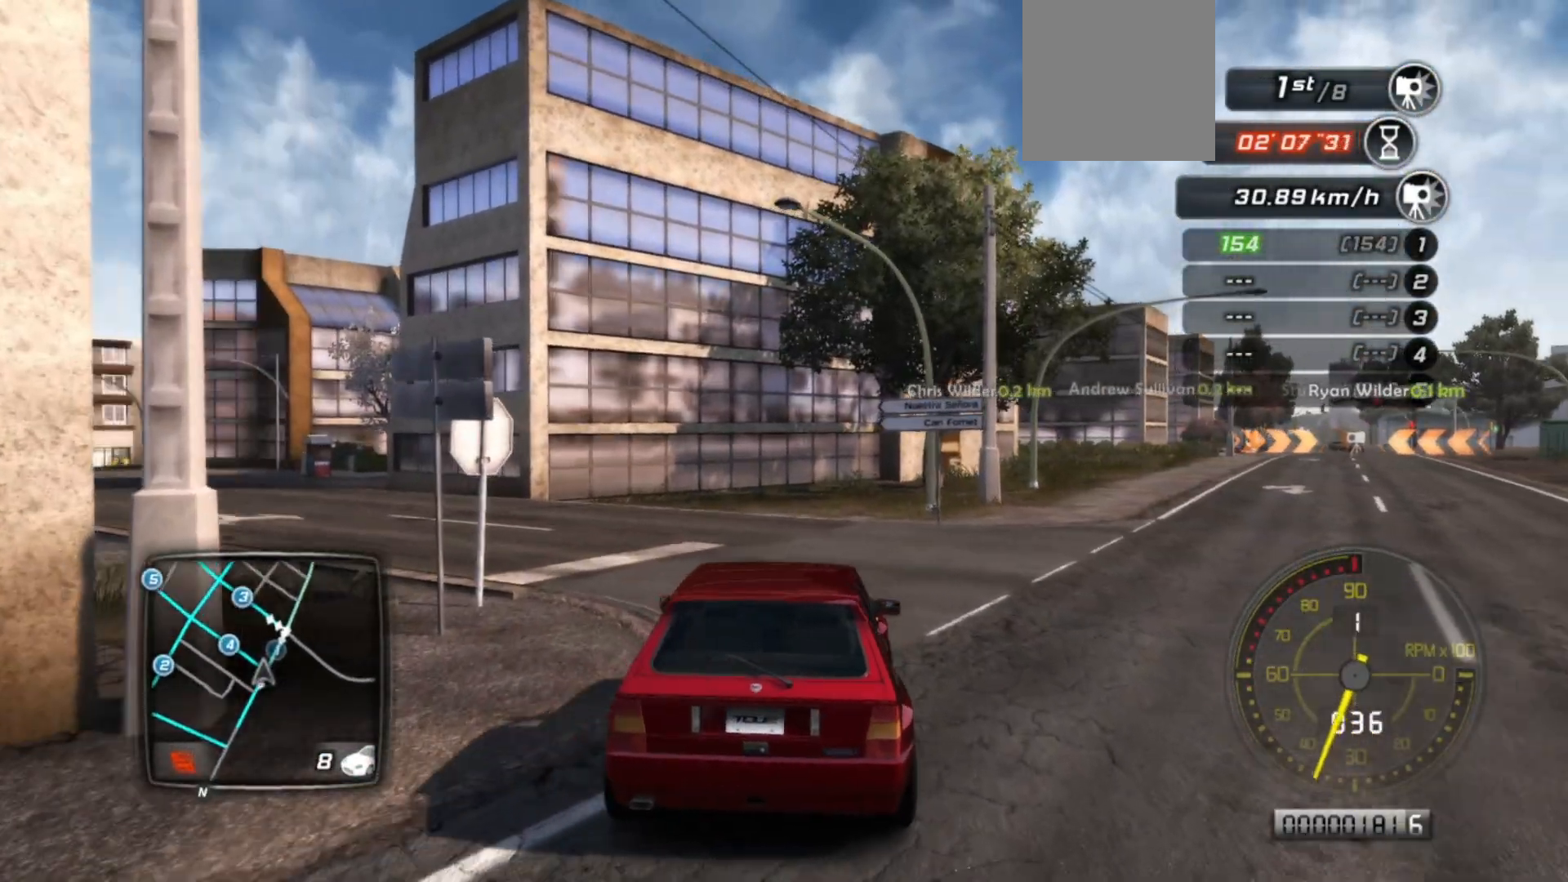
{"buttons": ["R2"], "left_stick": "left", "events": [[233, "left_stick", "center"], [483, "left_stick", "left"]]}
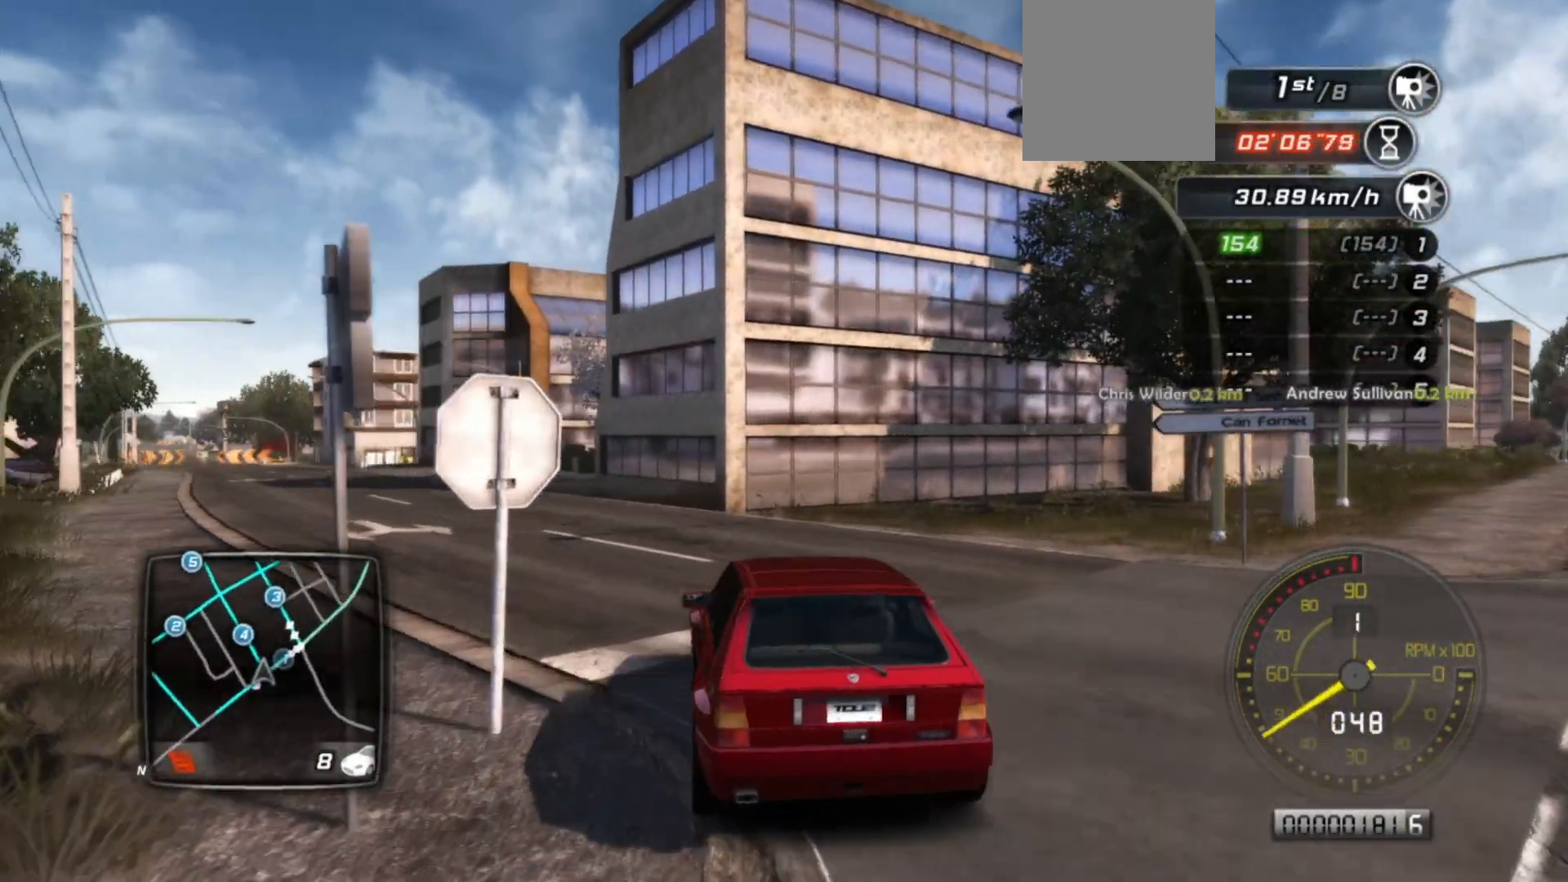
{"buttons": ["R2"], "left_stick": "center", "events": [[400, "left_stick", "center"]]}
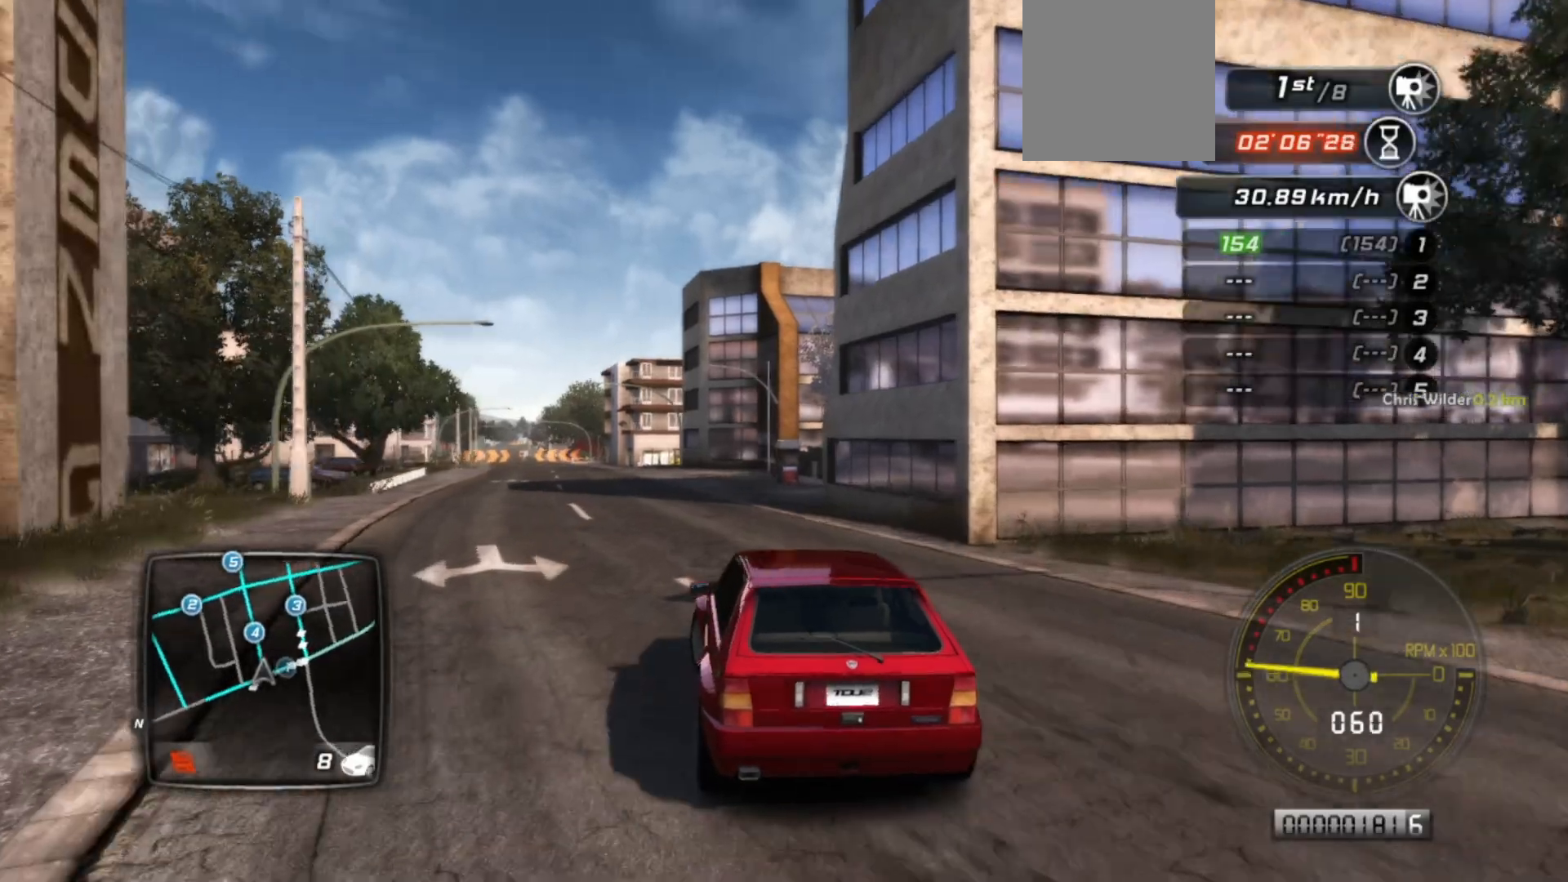
{"buttons": ["R2"], "left_stick": "left", "events": [[383, "left_stick", "left"]]}
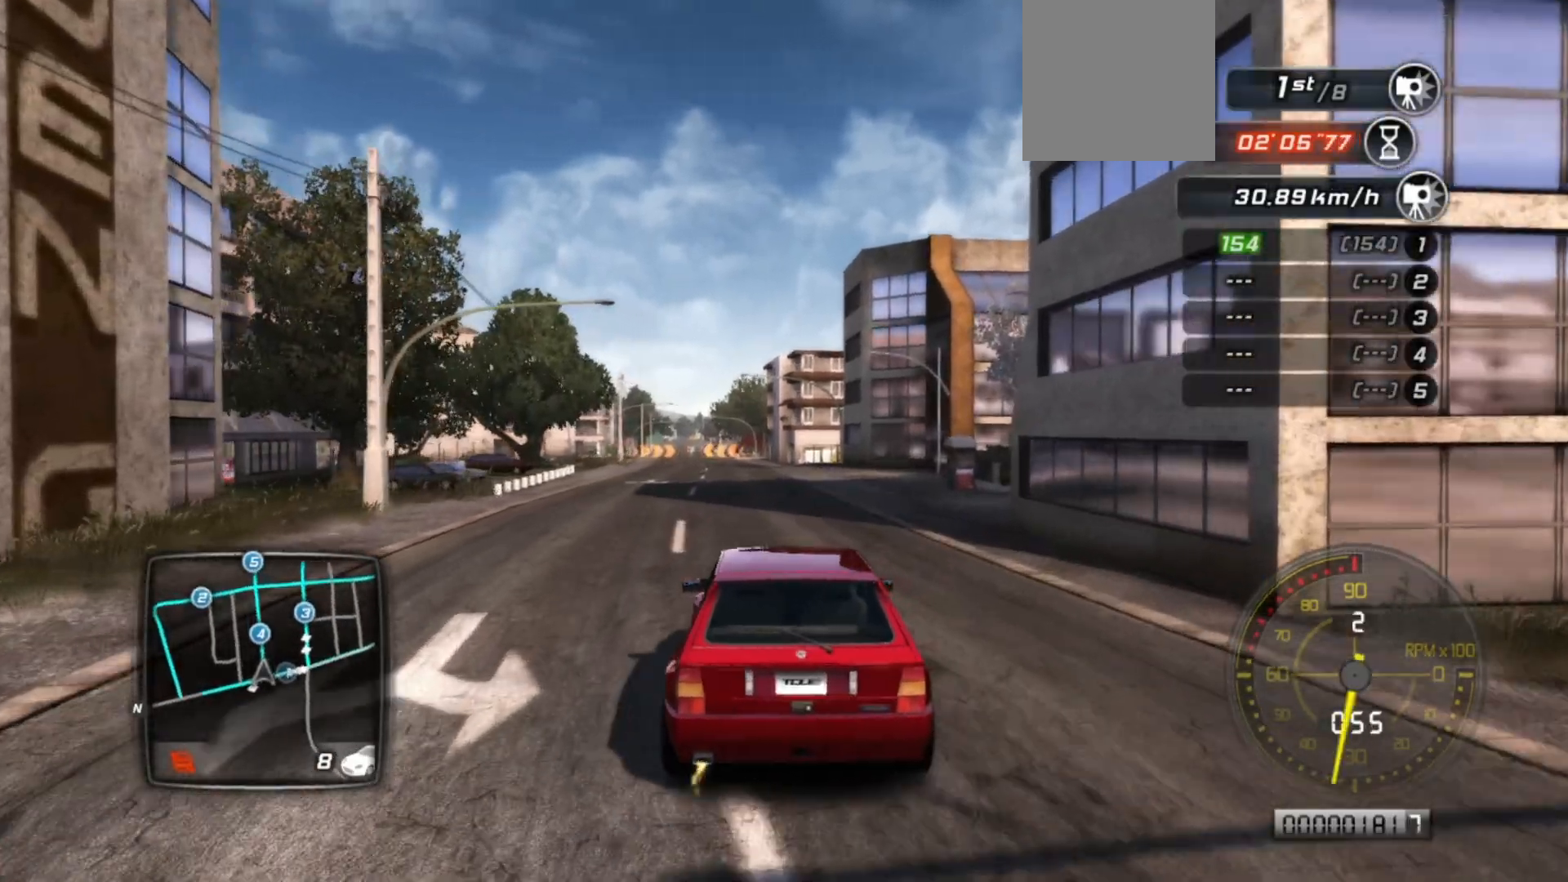
{"buttons": ["R2"], "left_stick": "center", "events": [[50, "left_stick", "center"]]}
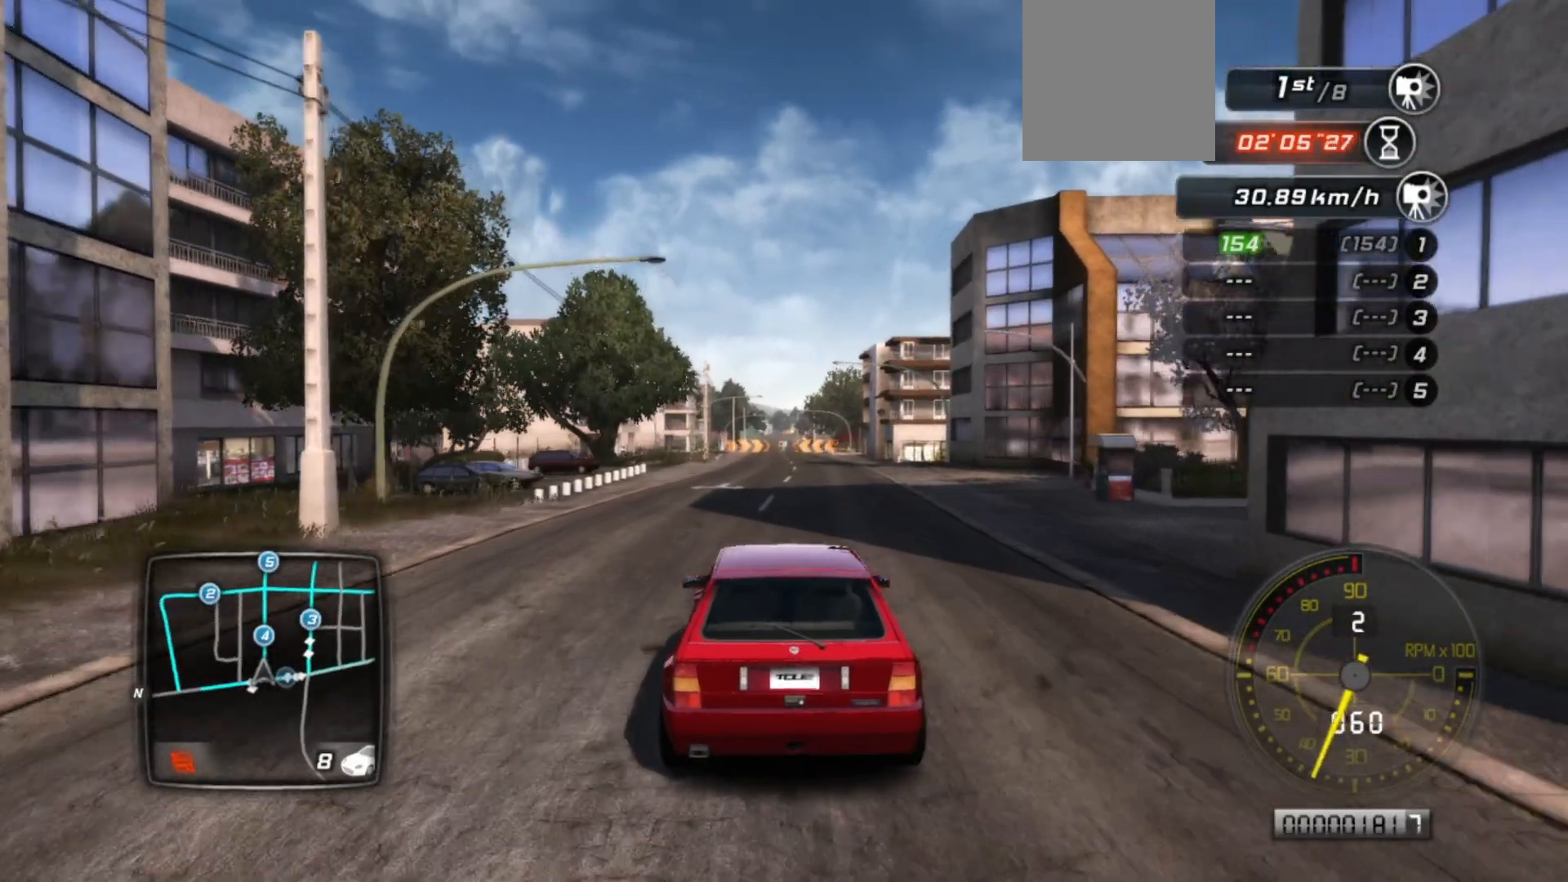
{"buttons": ["R2"], "left_stick": "center", "events": []}
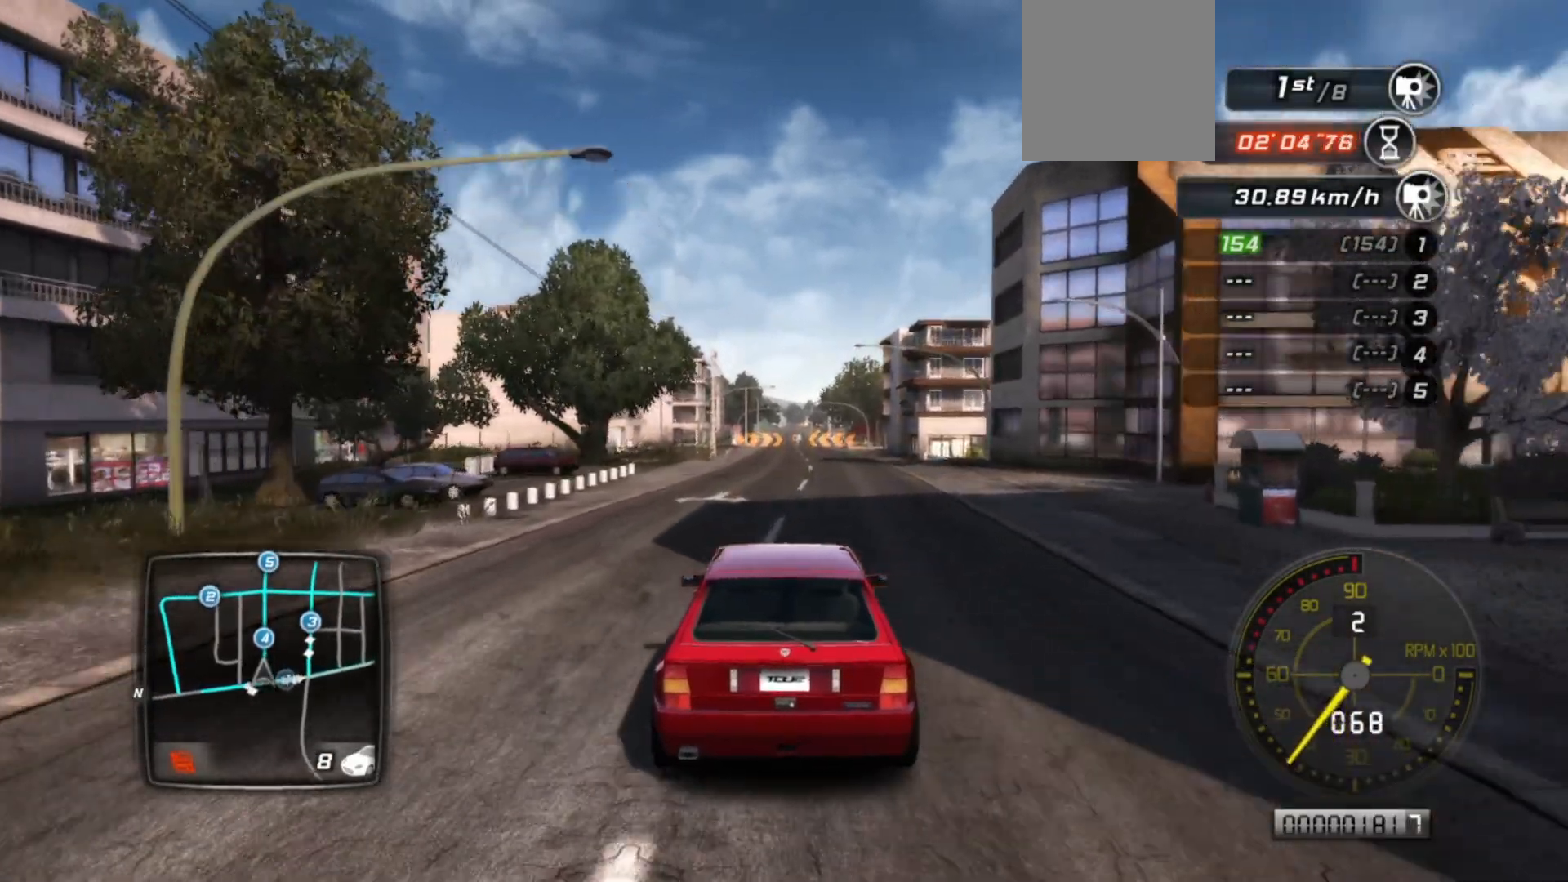
{"buttons": ["R2"], "left_stick": "center", "events": [[100, "left_stick", "right"], [283, "left_stick", "center"]]}
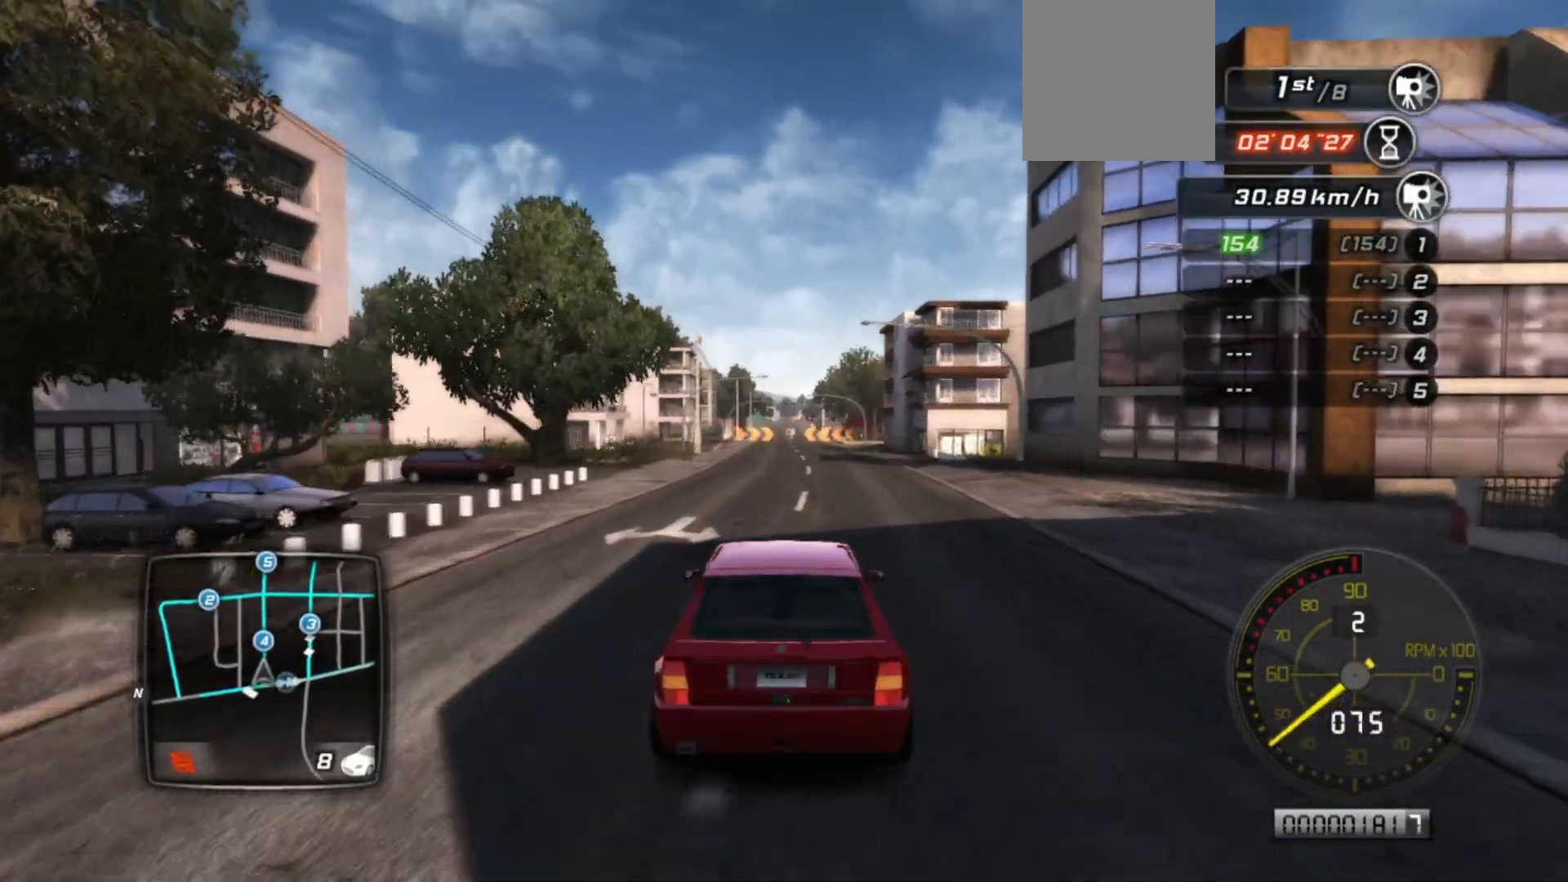
{"buttons": ["R2"], "left_stick": "center", "events": []}
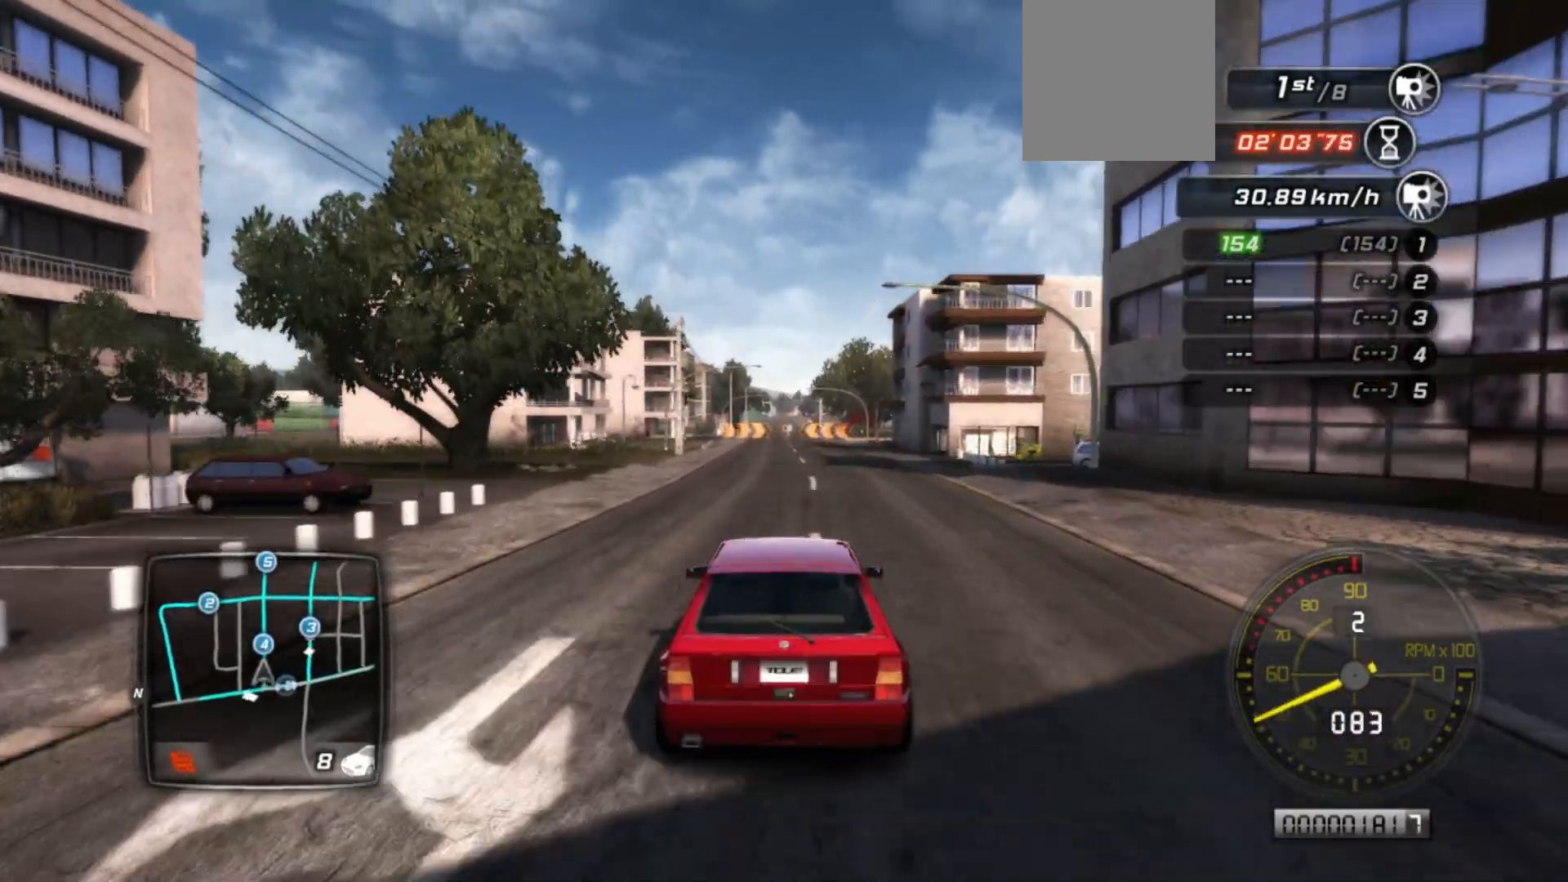
{"buttons": ["R2"], "left_stick": "center", "events": []}
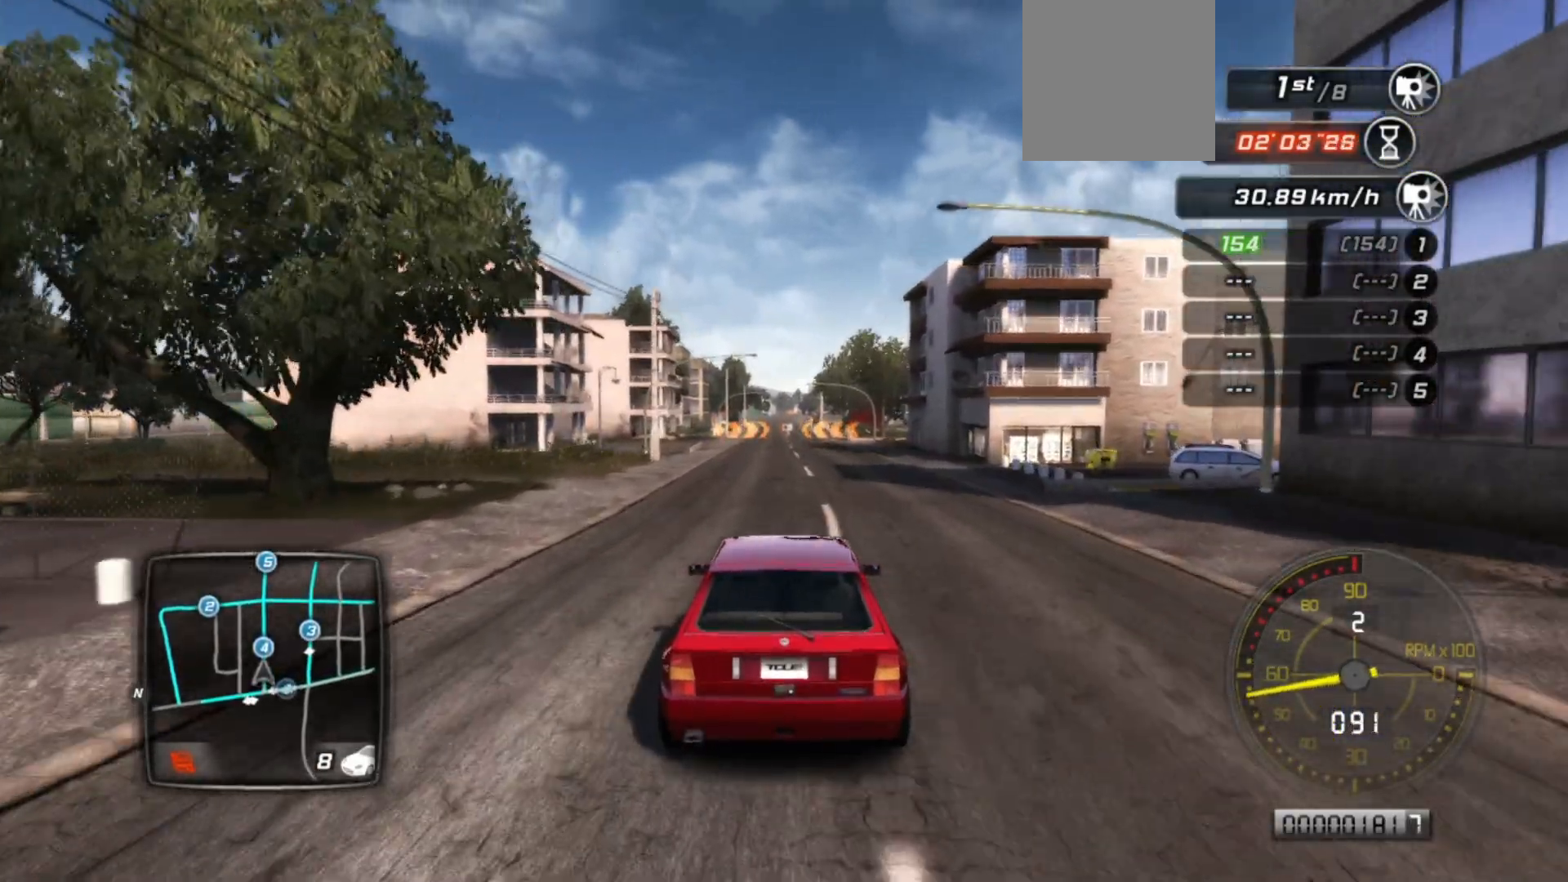
{"buttons": ["R2"], "left_stick": "center", "events": []}